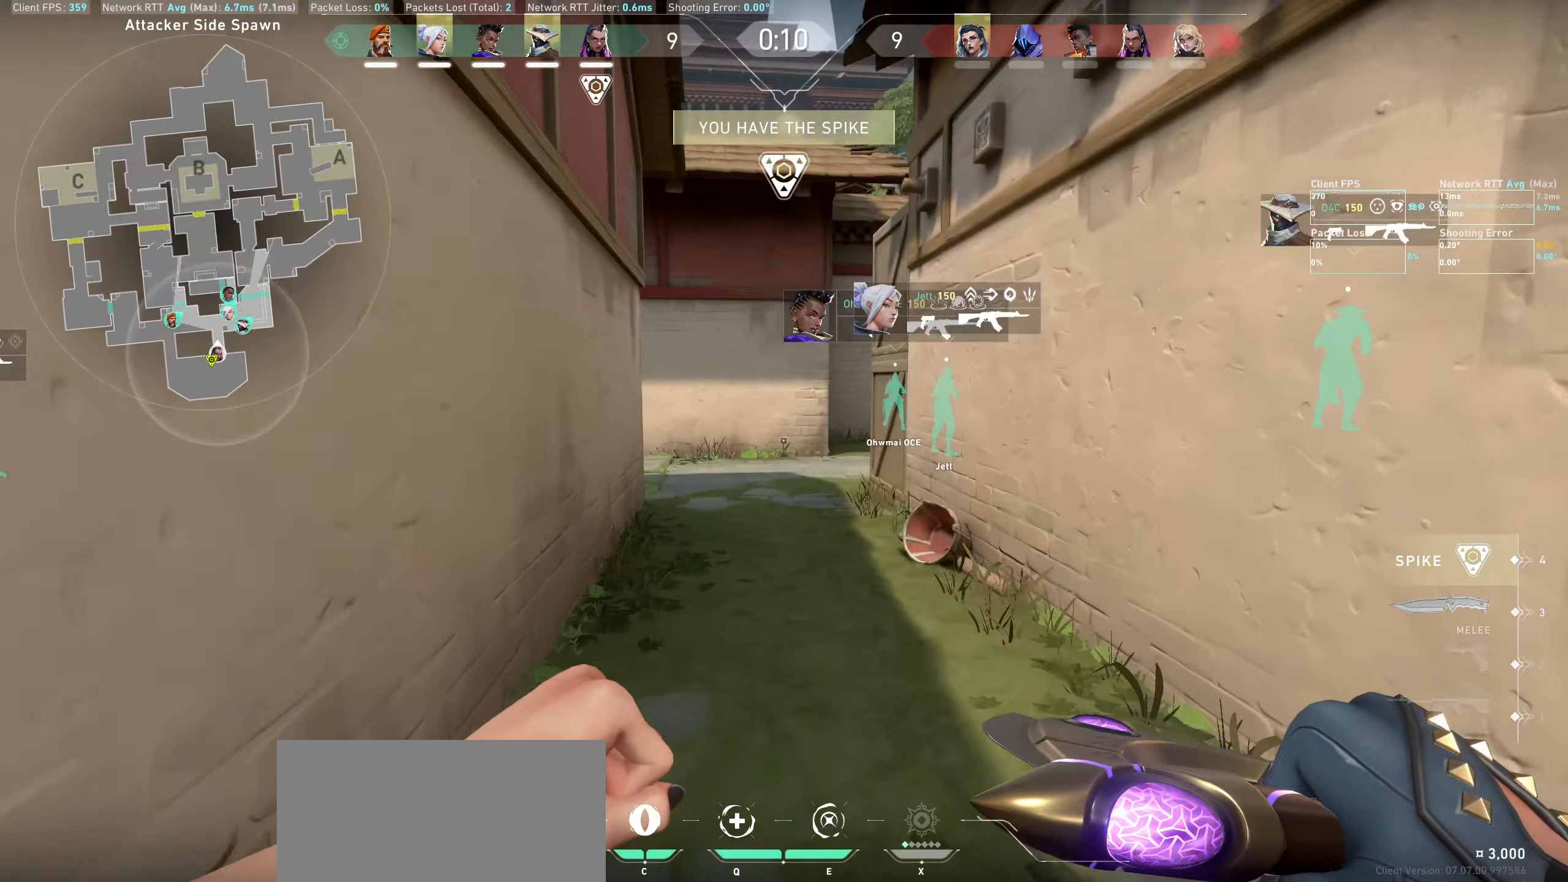
Gameplay with keyboard and mouse; each line is a JSON object with the keys and mouse buttons held at the frame after it. "events" lists presses ("down") and releases ("up") of "a", "ctrl", "d", "e", "q", "s", "shift", "space", "w", "mouse_left", "mouse_wheel", "mouse_right", "mouse_mb4" and "mouse_mb5" between this image and that frame as [ms after this image, input, new state], when the widget could be followed in between. "mouse_left", "mouse_wheel", "mouse_right", "mouse_mb4", "mouse_mb5" = the "left", "wheel", "right", "mb4", "mb5" buttons of the "mouse" list. No other keys are recorded. "wheel" means that the mouse wheel is clicked or scrolled. Not read: mouse_move.
{"keys": ["w"], "mouse": [], "events": []}
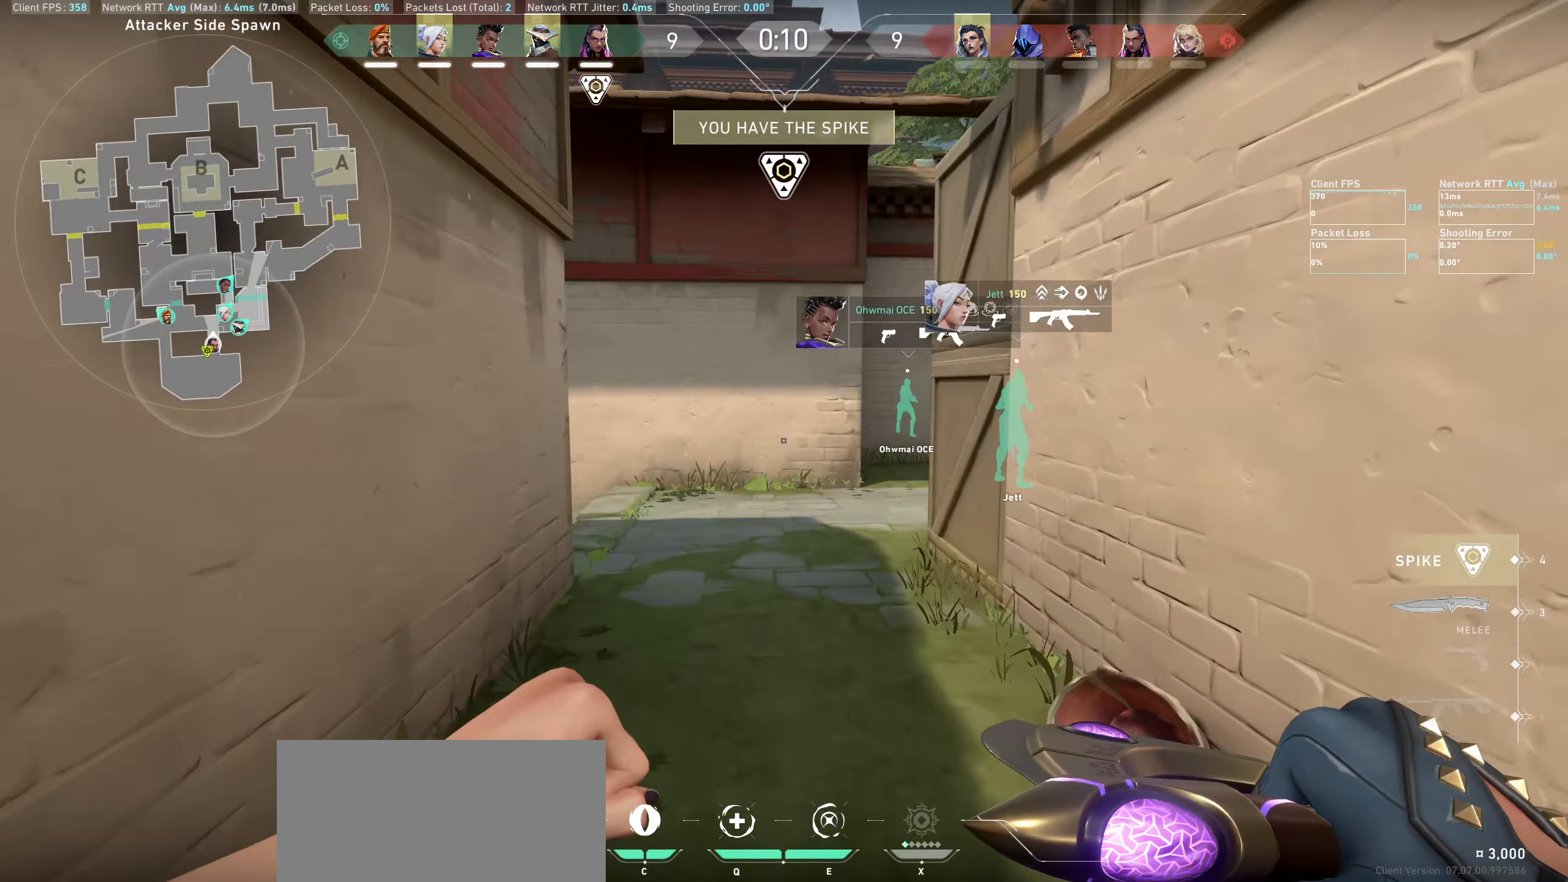
{"keys": ["w"], "mouse": [], "events": []}
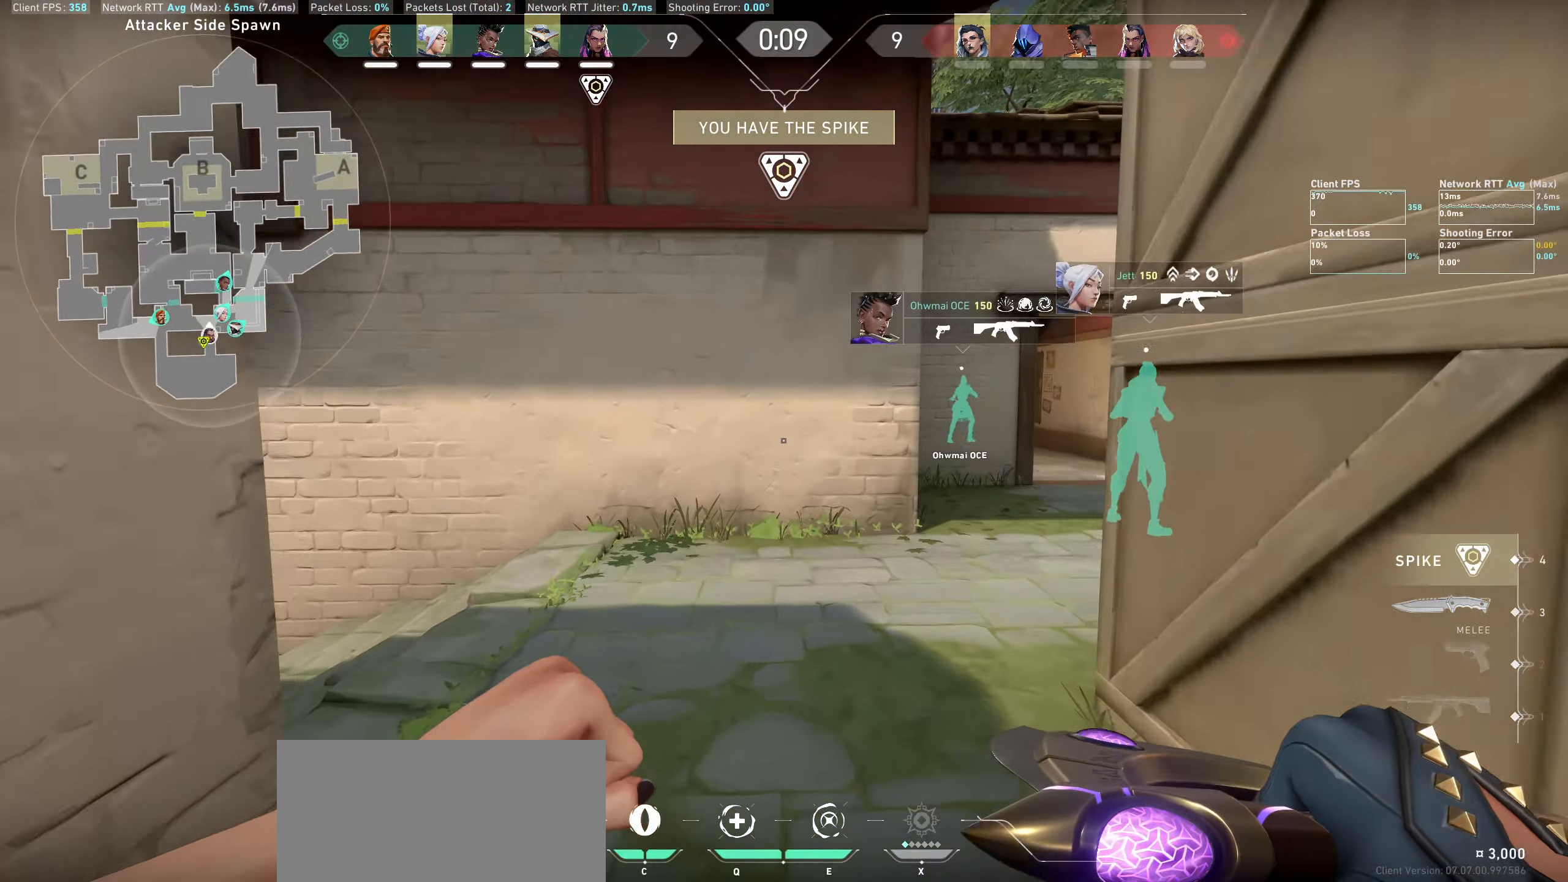
{"keys": ["d"], "mouse": [], "events": [[267, "d", "down"], [317, "w", "up"]]}
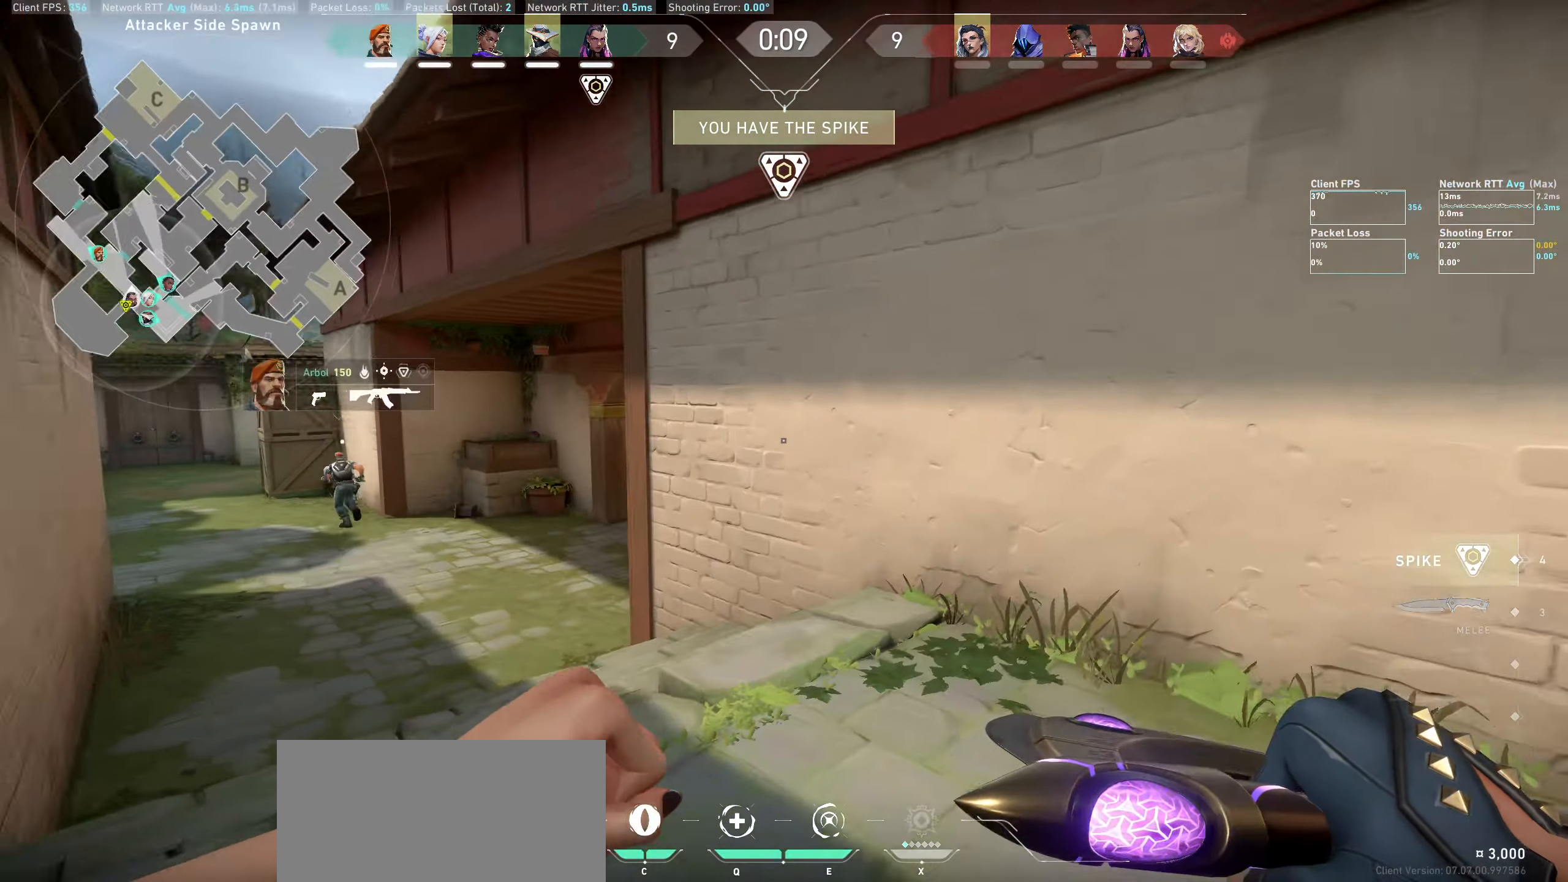
{"keys": [], "mouse": [], "events": [[200, "d", "up"]]}
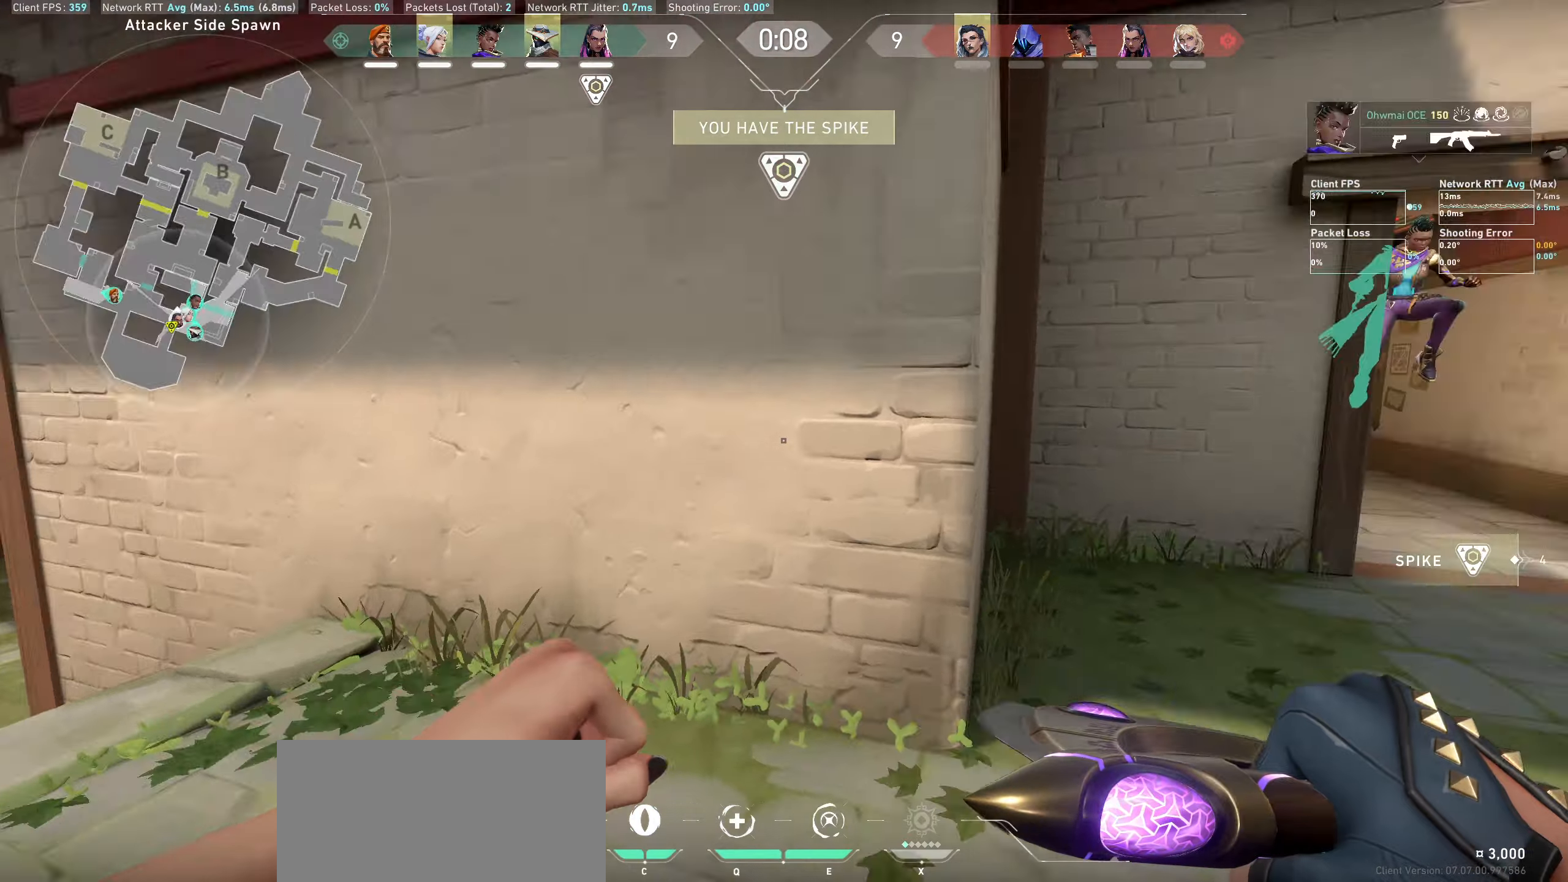
{"keys": ["w"], "mouse": [], "events": [[34, "d", "down"], [50, "d", "up"], [467, "w", "down"]]}
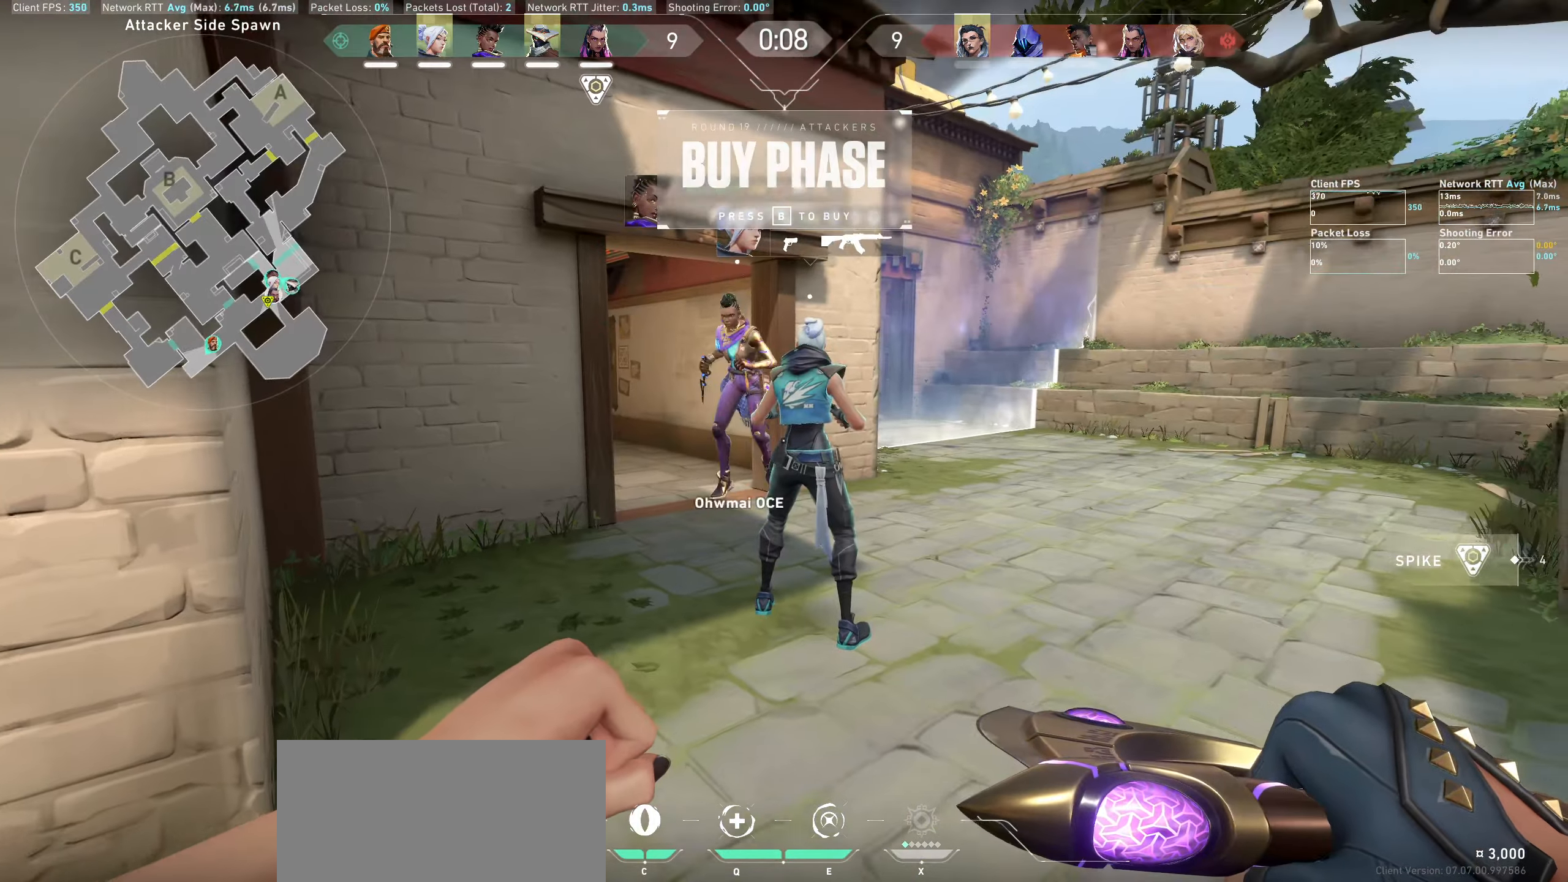
{"keys": ["d", "w"], "mouse": [], "events": [[150, "w", "up"], [334, "d", "down"], [417, "w", "down"]]}
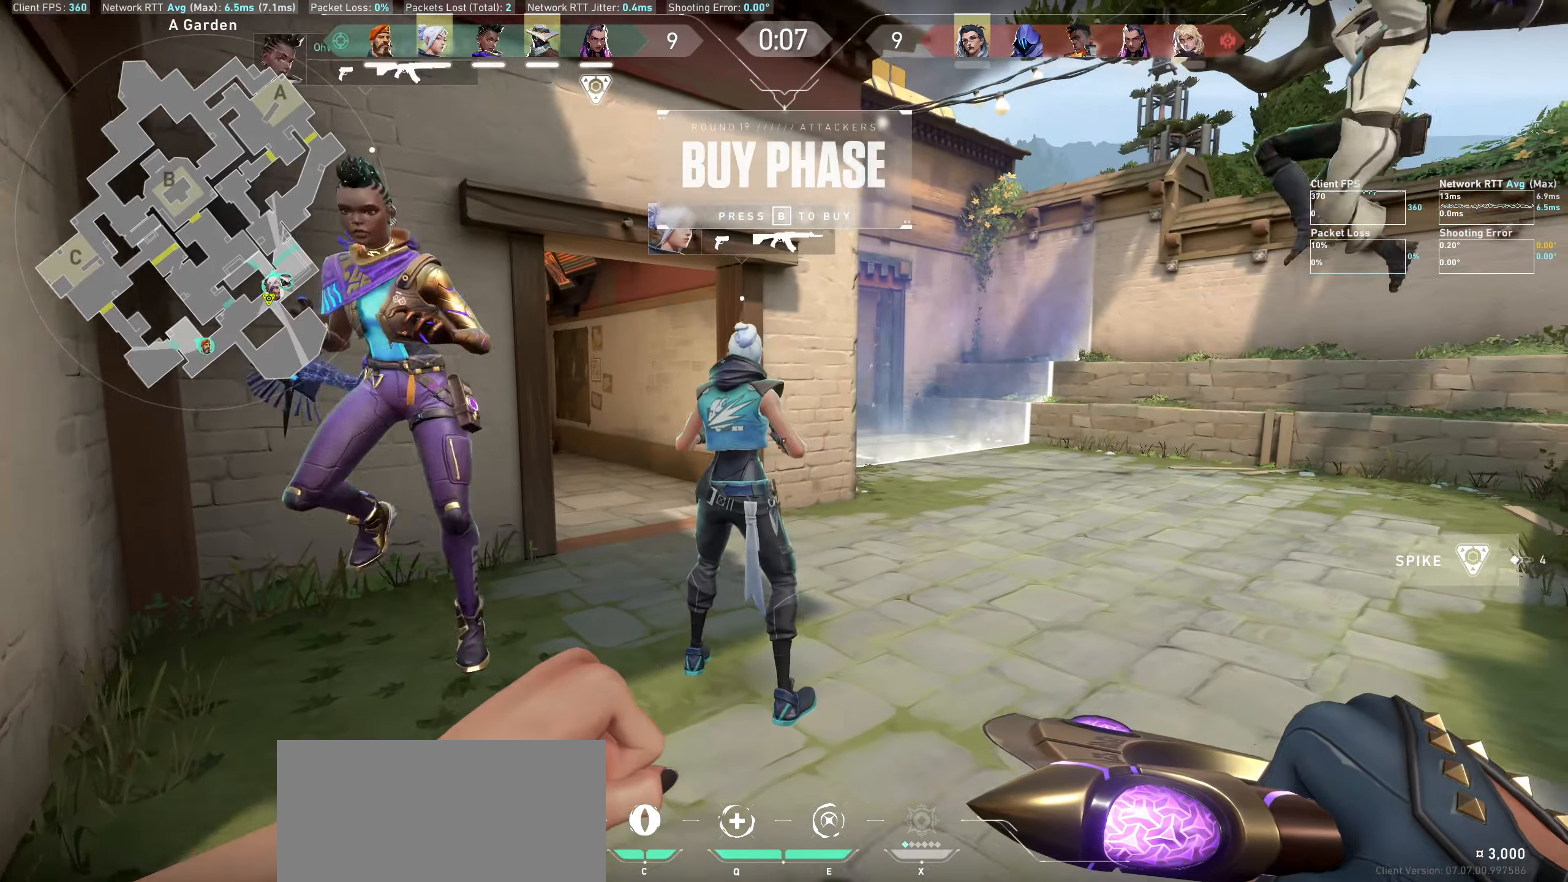
{"keys": ["w"], "mouse": []}
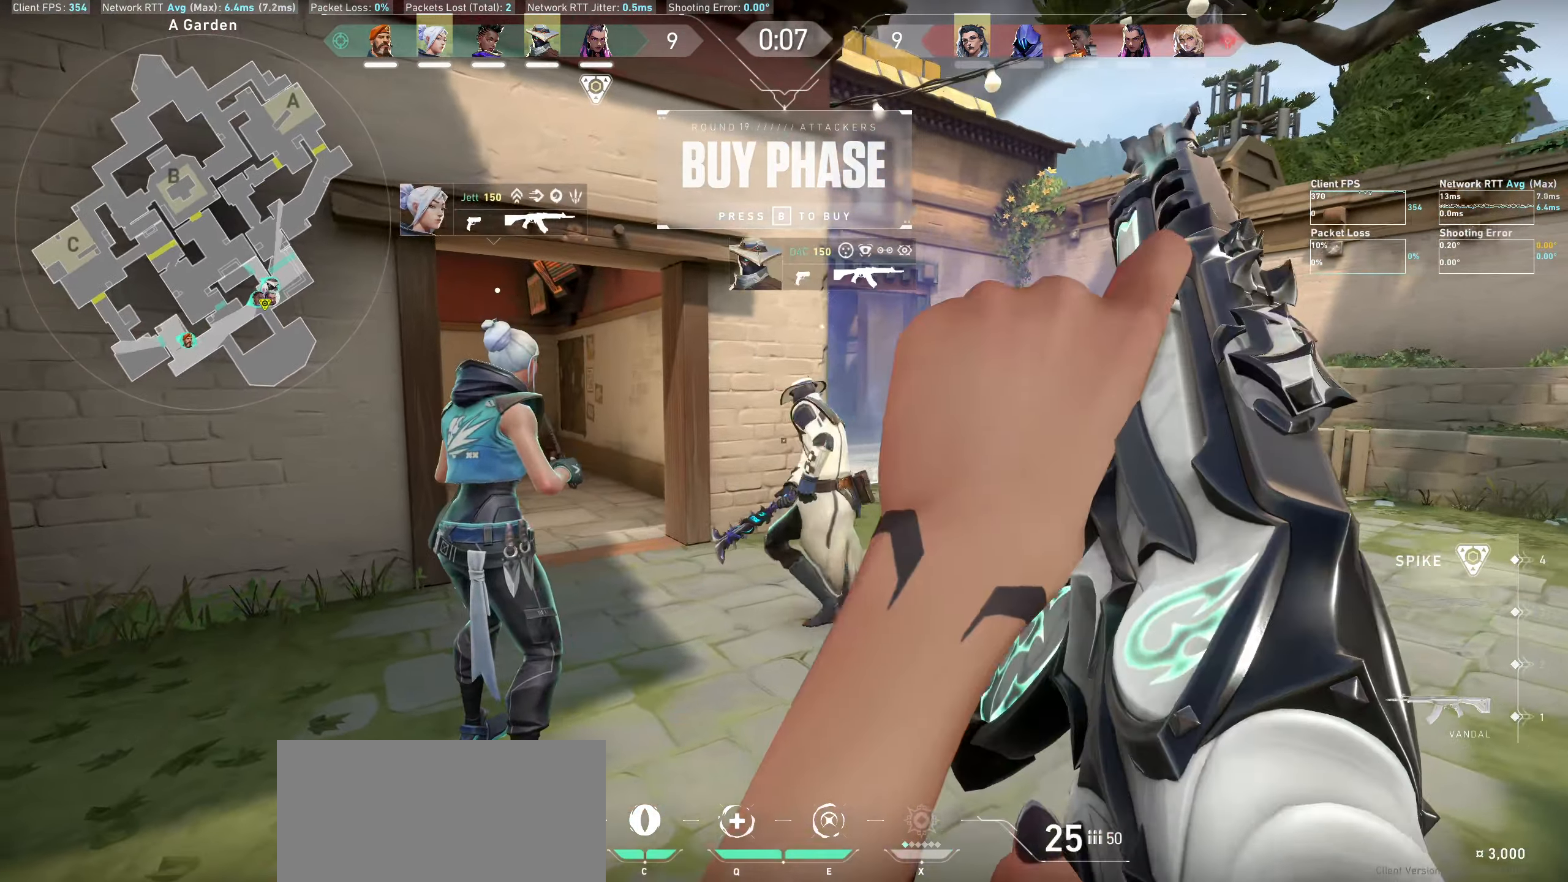
{"keys": ["d", "w"], "mouse": [], "events": [[100, "d", "down"], [250, "w", "up"], [467, "w", "down"]]}
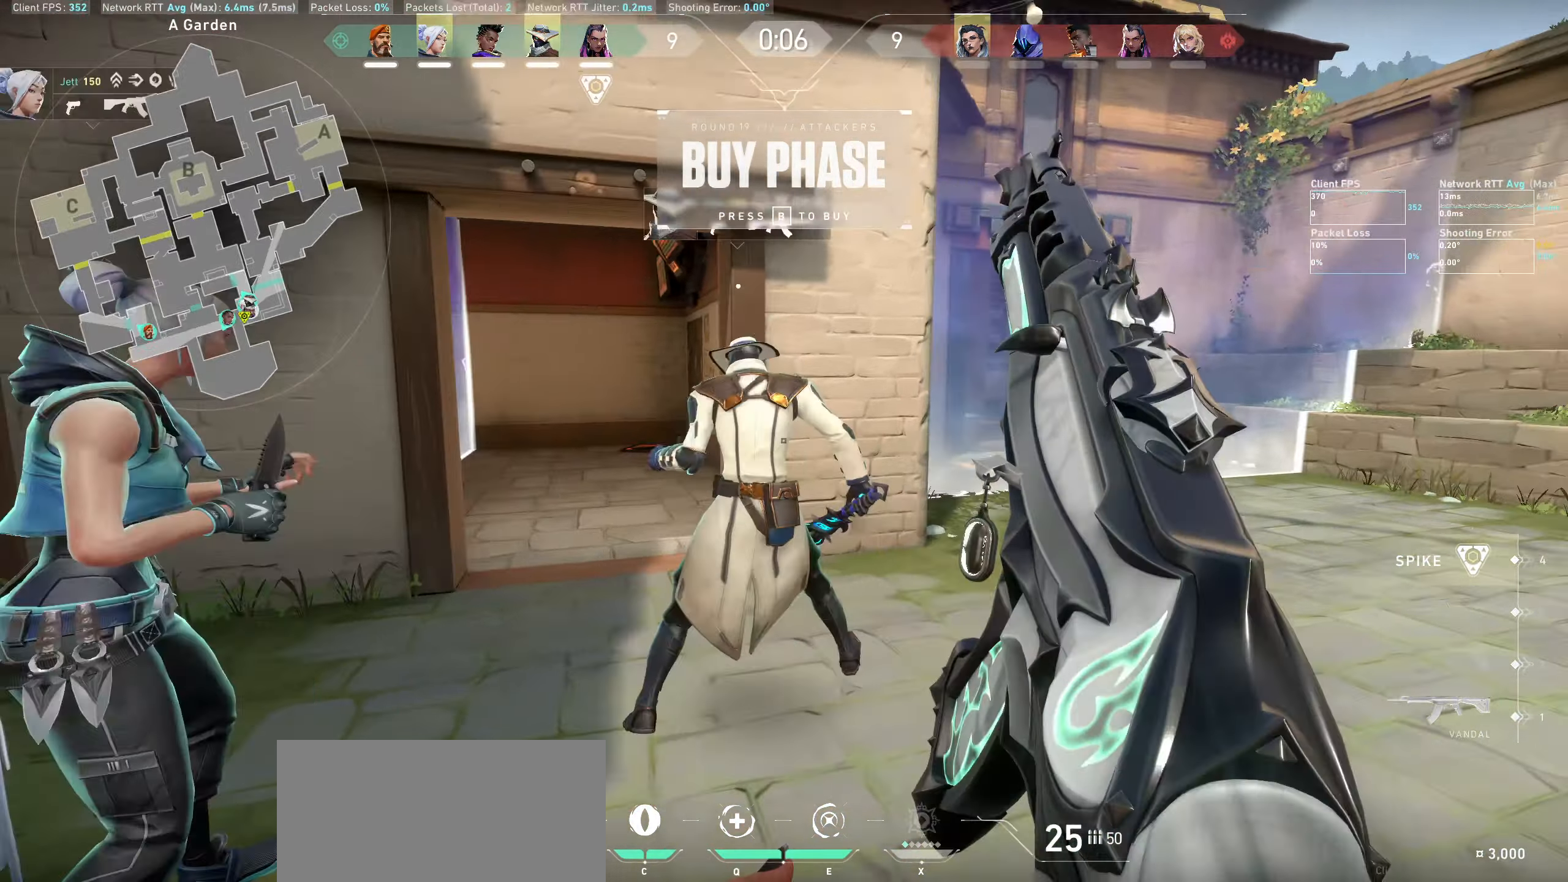
{"keys": ["d"], "mouse": [], "events": [[267, "w", "up"]]}
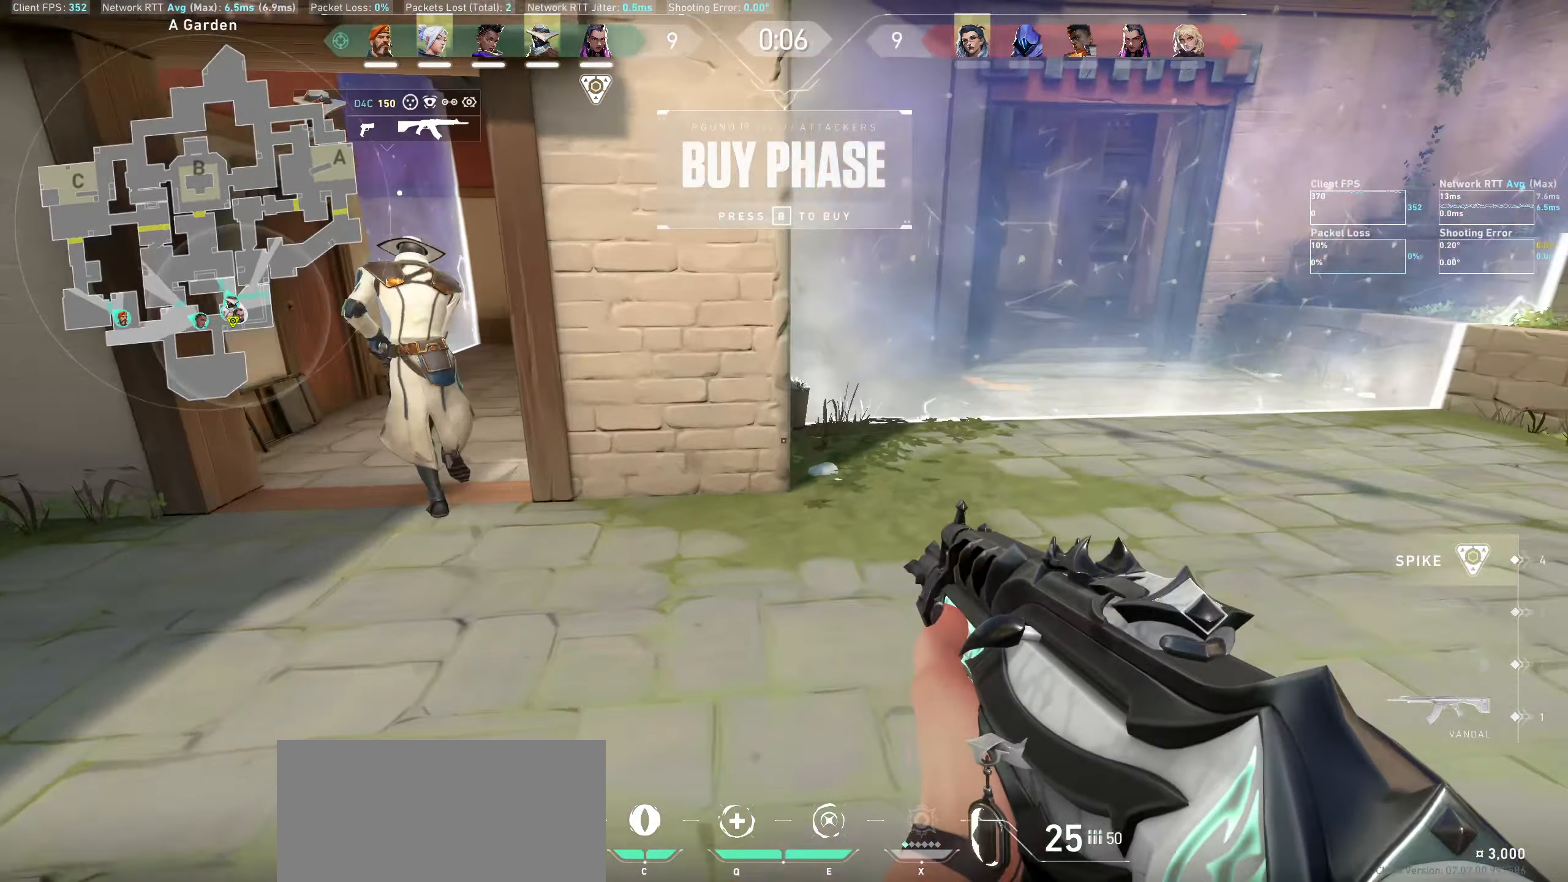
{"keys": [], "mouse": [], "events": [[167, "d", "up"]]}
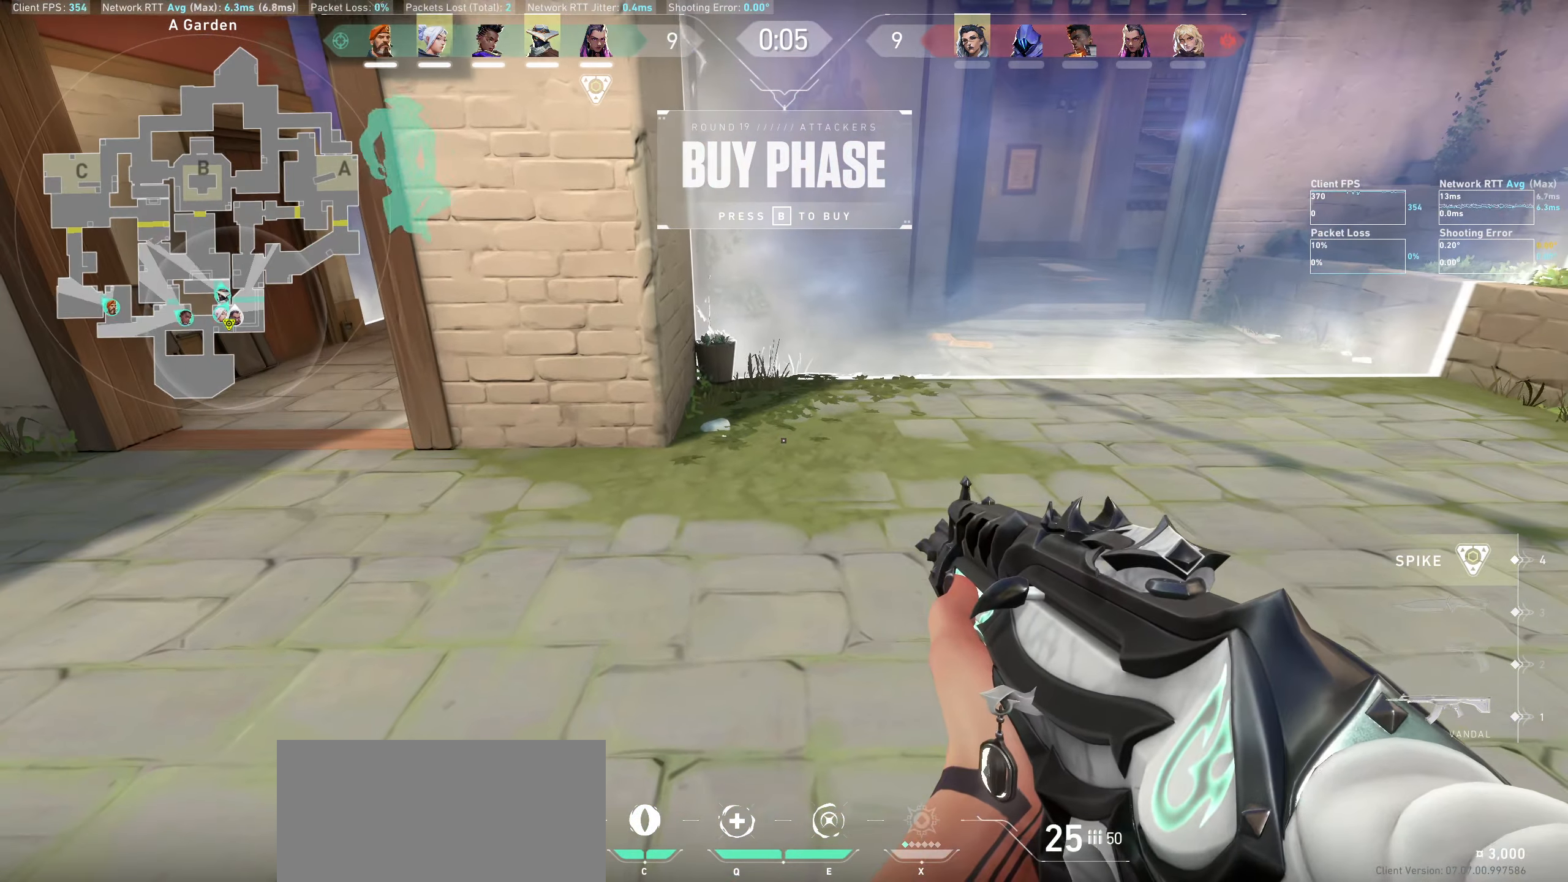
{"keys": [], "mouse": [], "events": []}
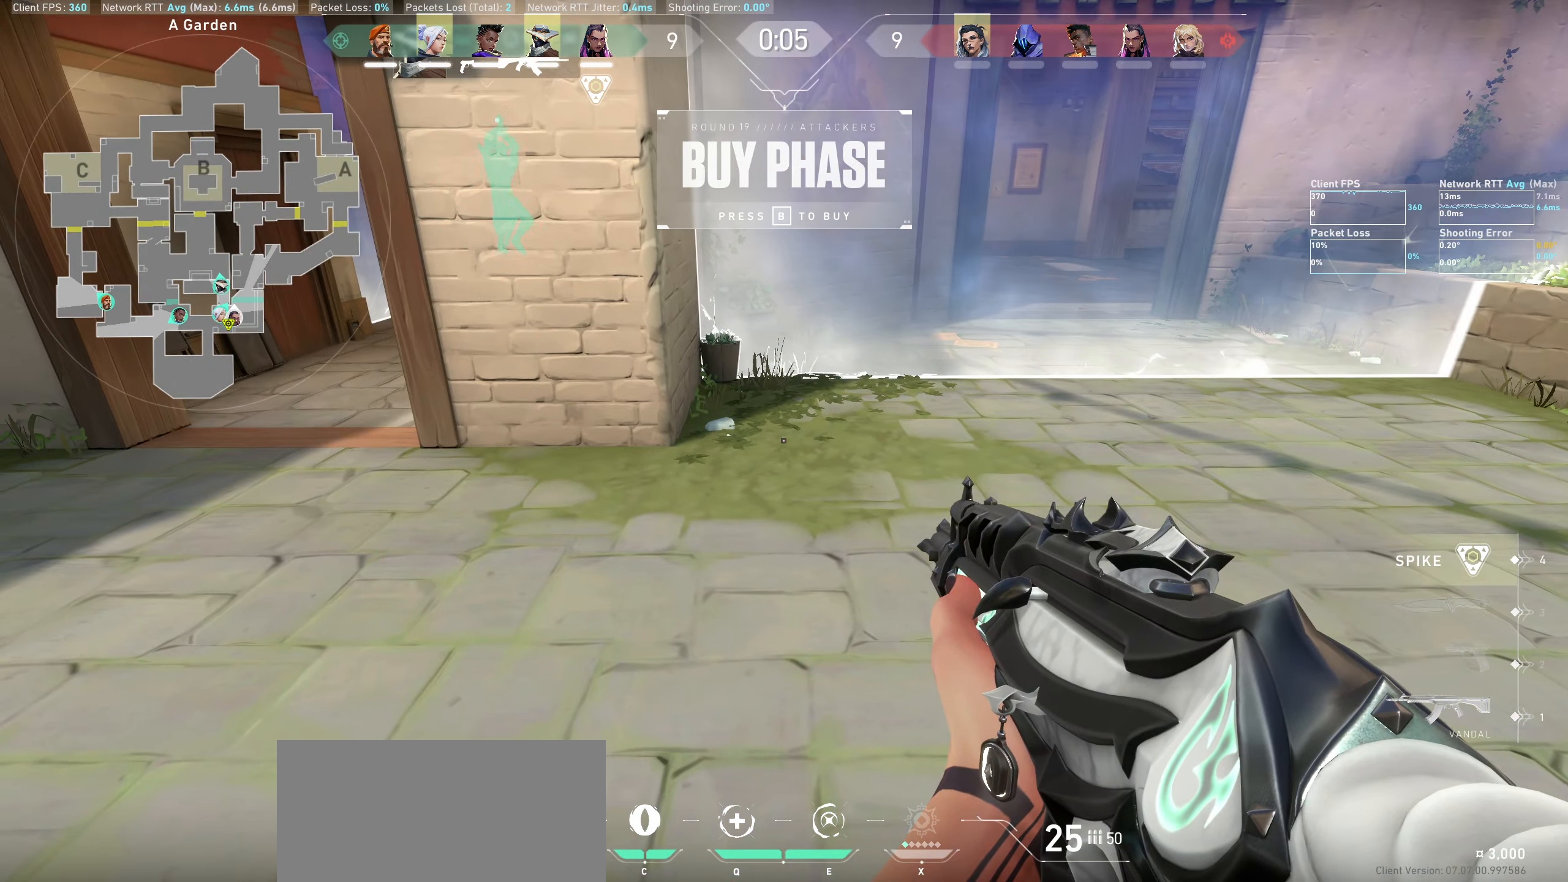
{"keys": [], "mouse": [], "events": []}
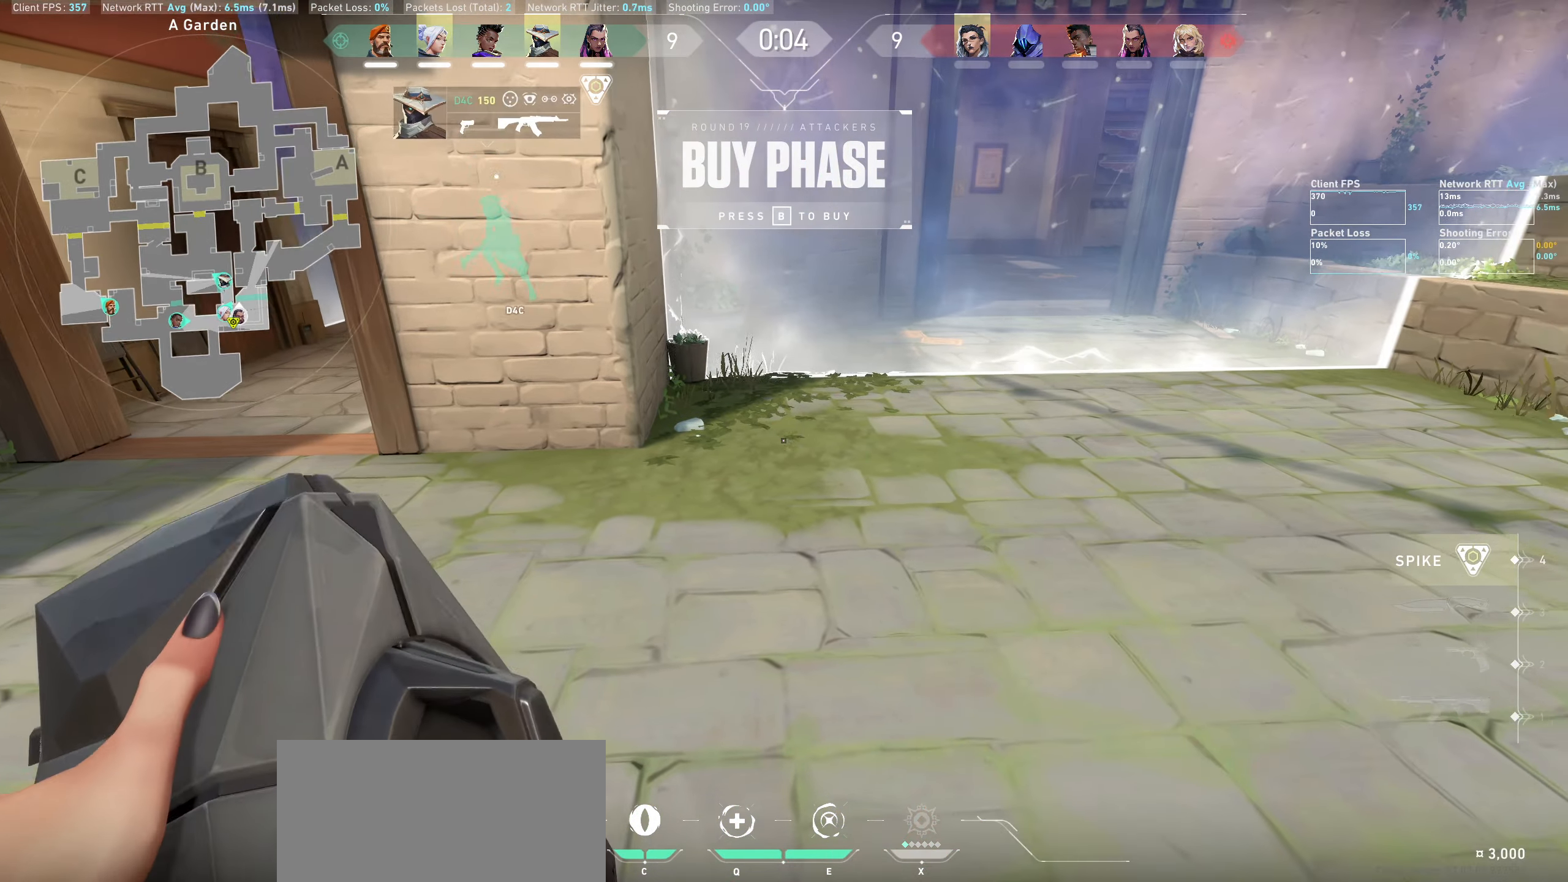
{"keys": [], "mouse": [], "events": []}
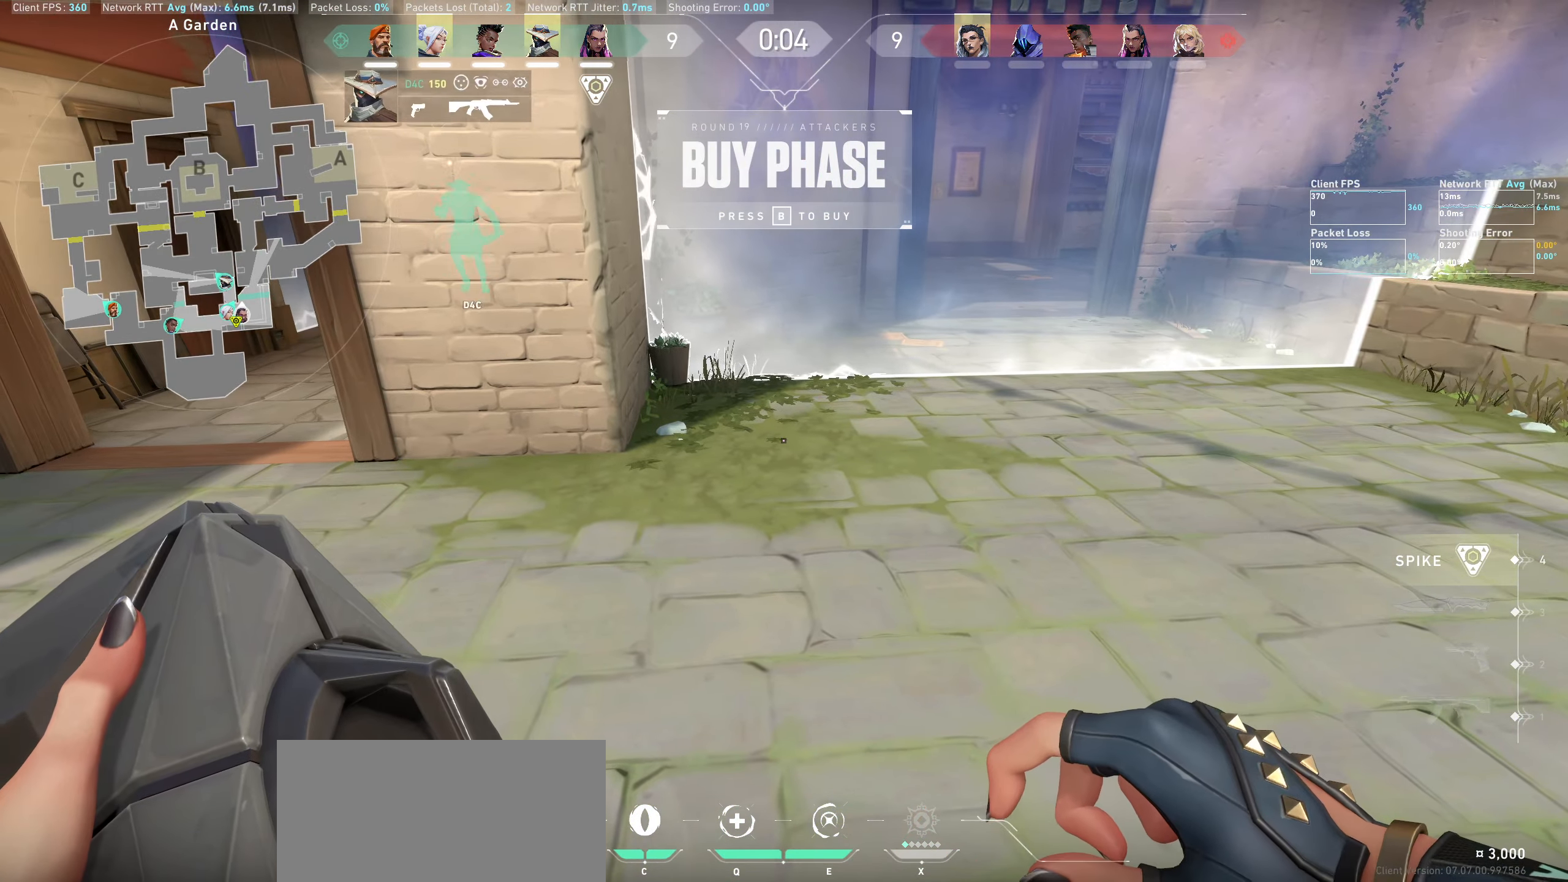
{"keys": [], "mouse": [], "events": []}
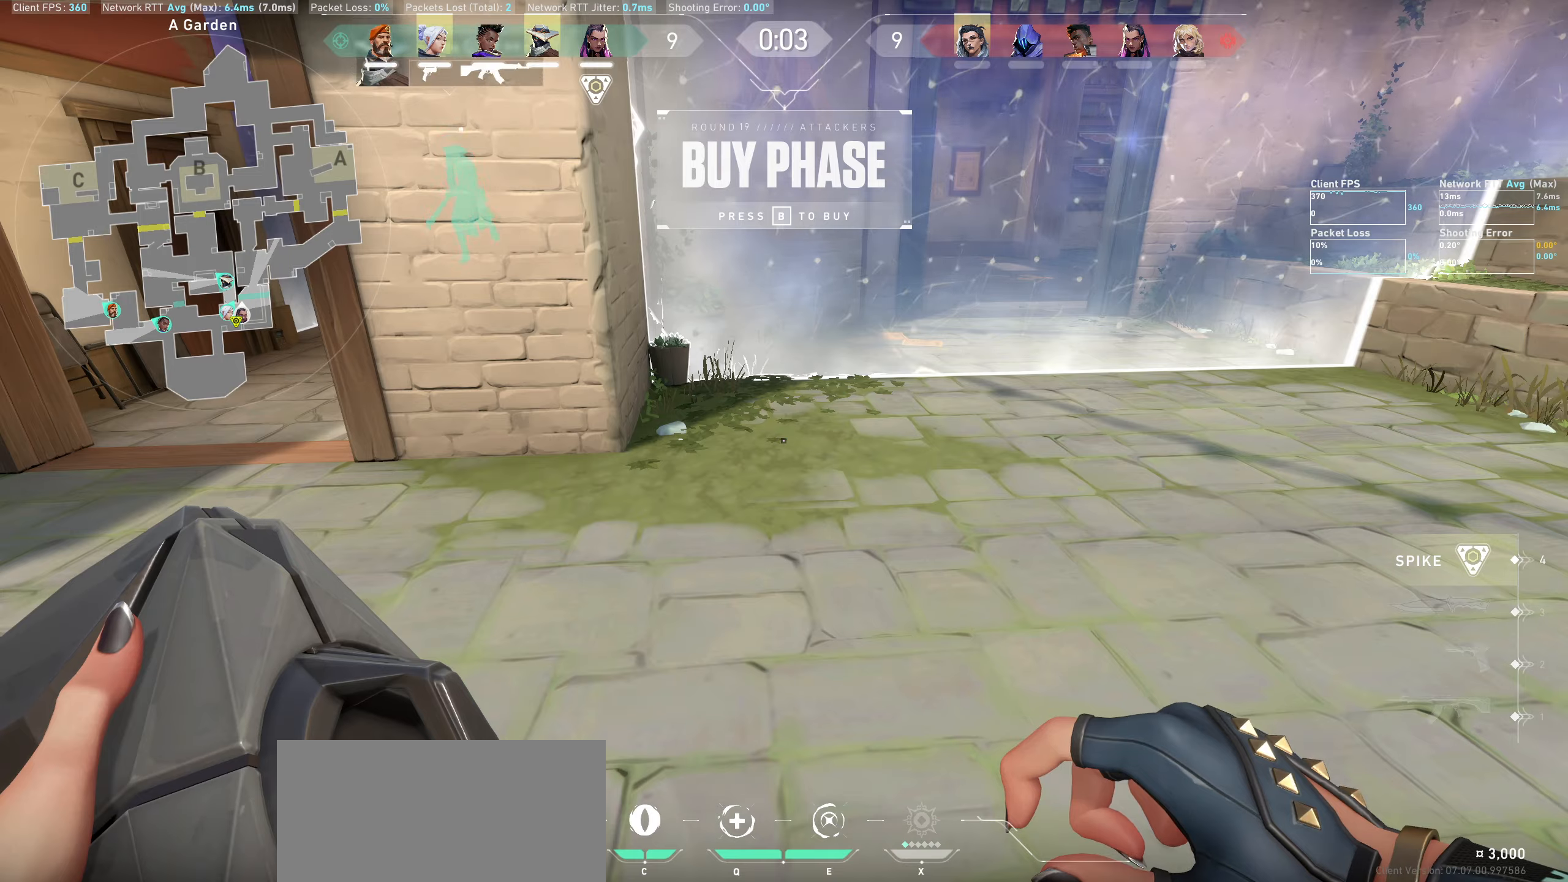
{"keys": [], "mouse": [], "events": []}
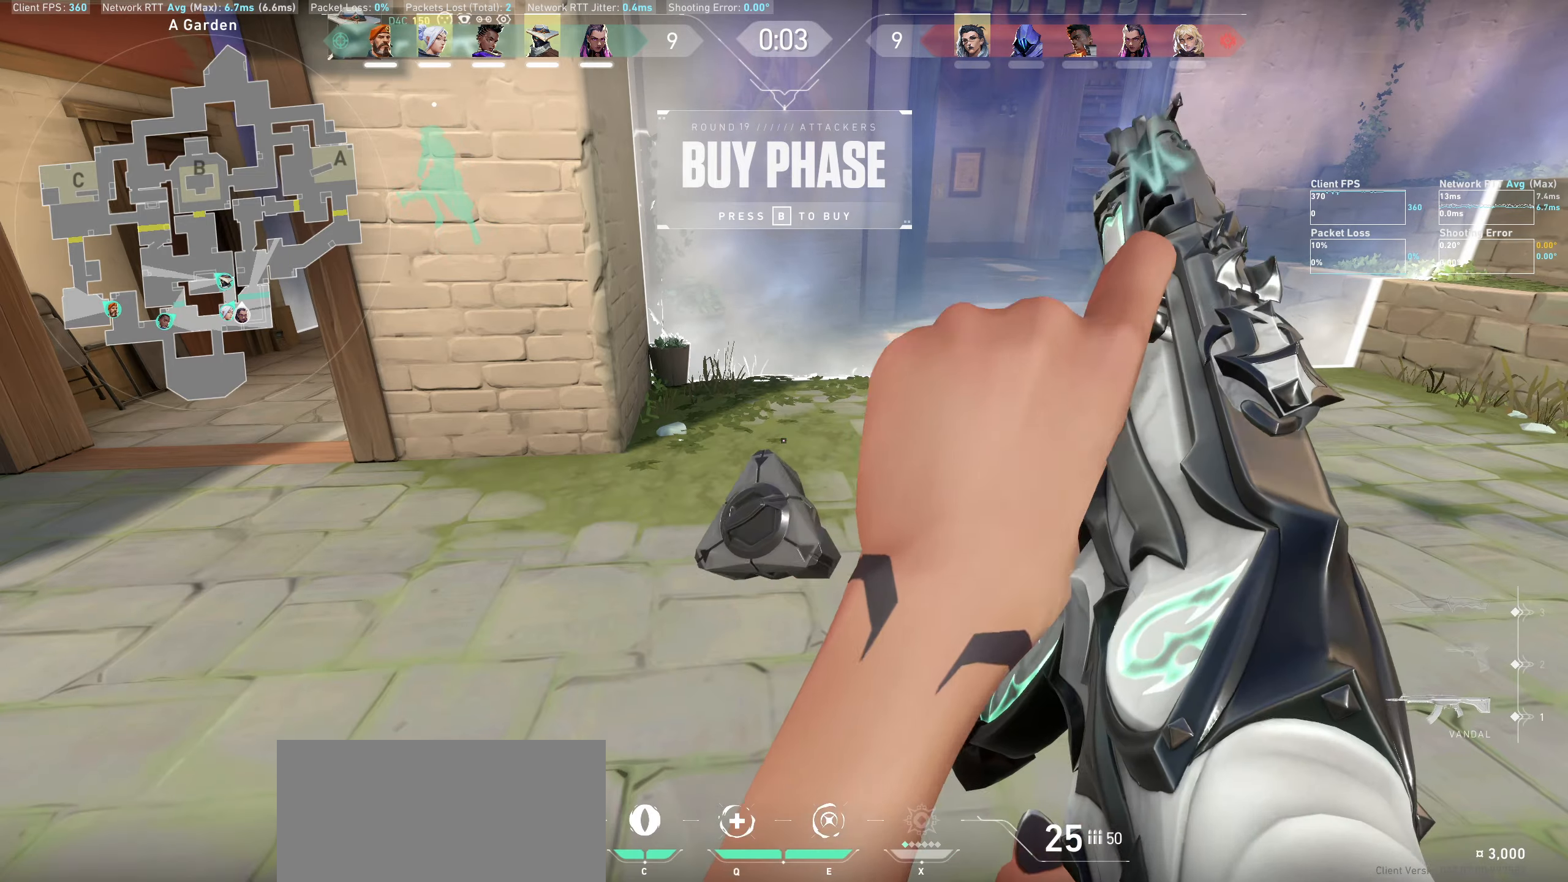
{"keys": ["d"], "mouse": [], "events": [[266, "d", "down"]]}
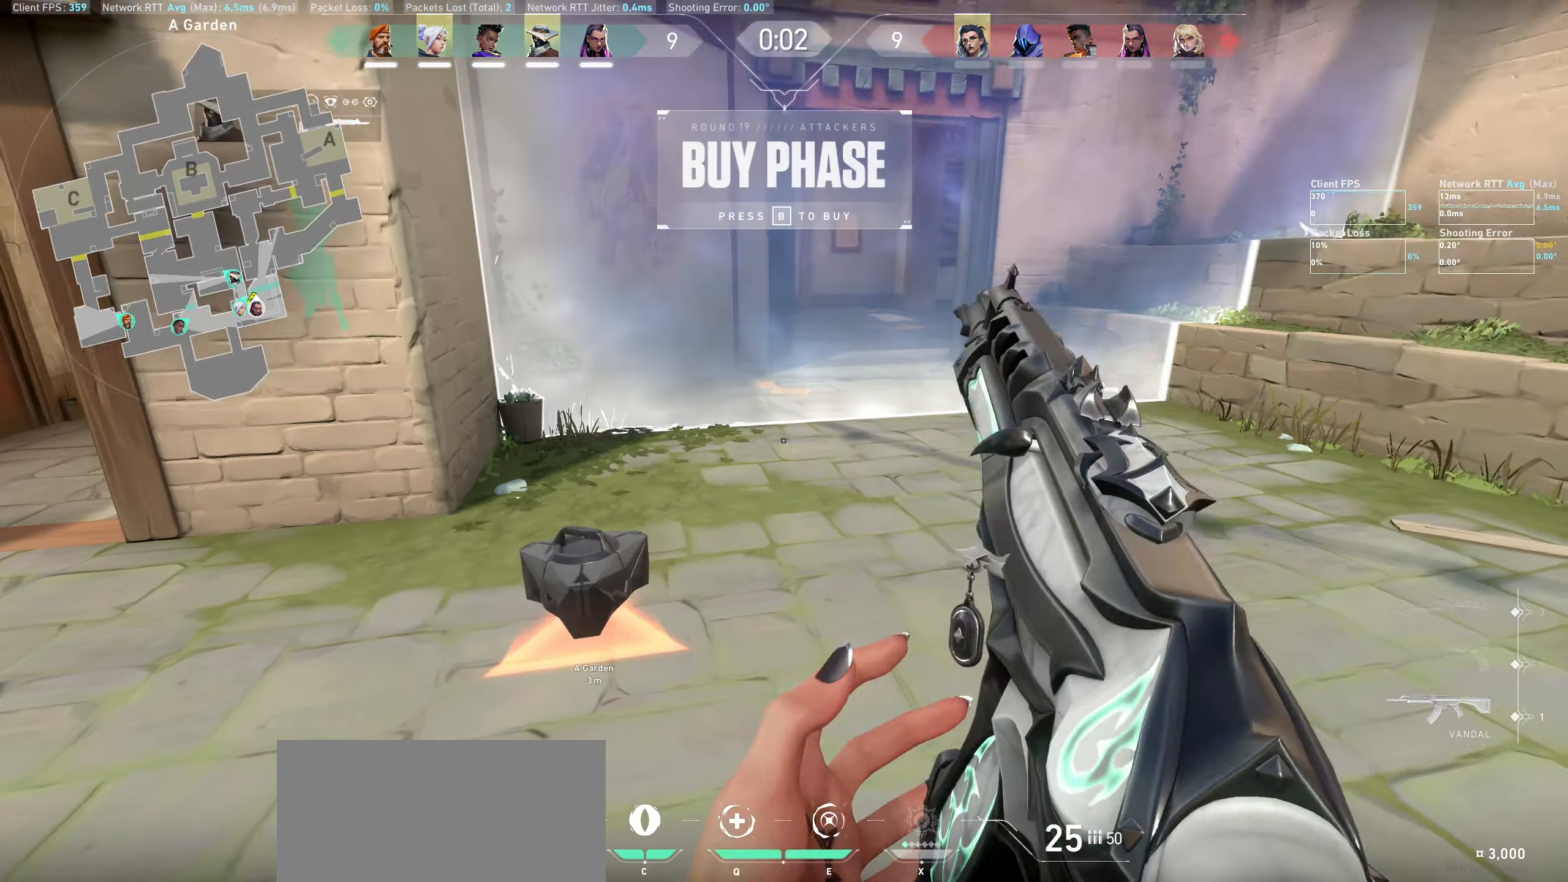
{"keys": [], "mouse": [], "events": [[166, "d", "up"]]}
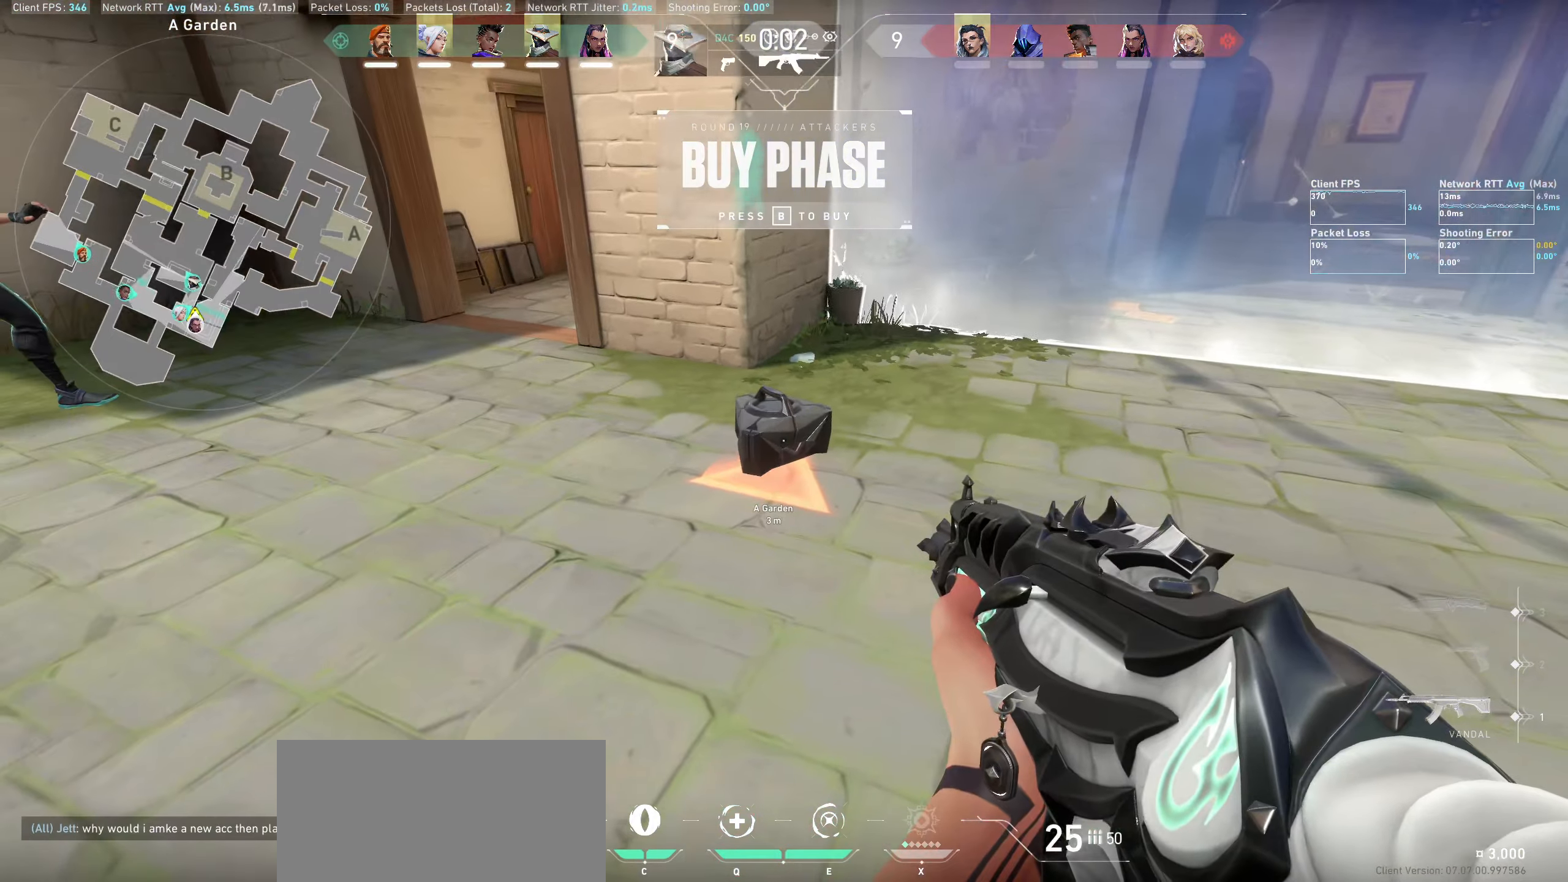
{"keys": [], "mouse": [], "events": []}
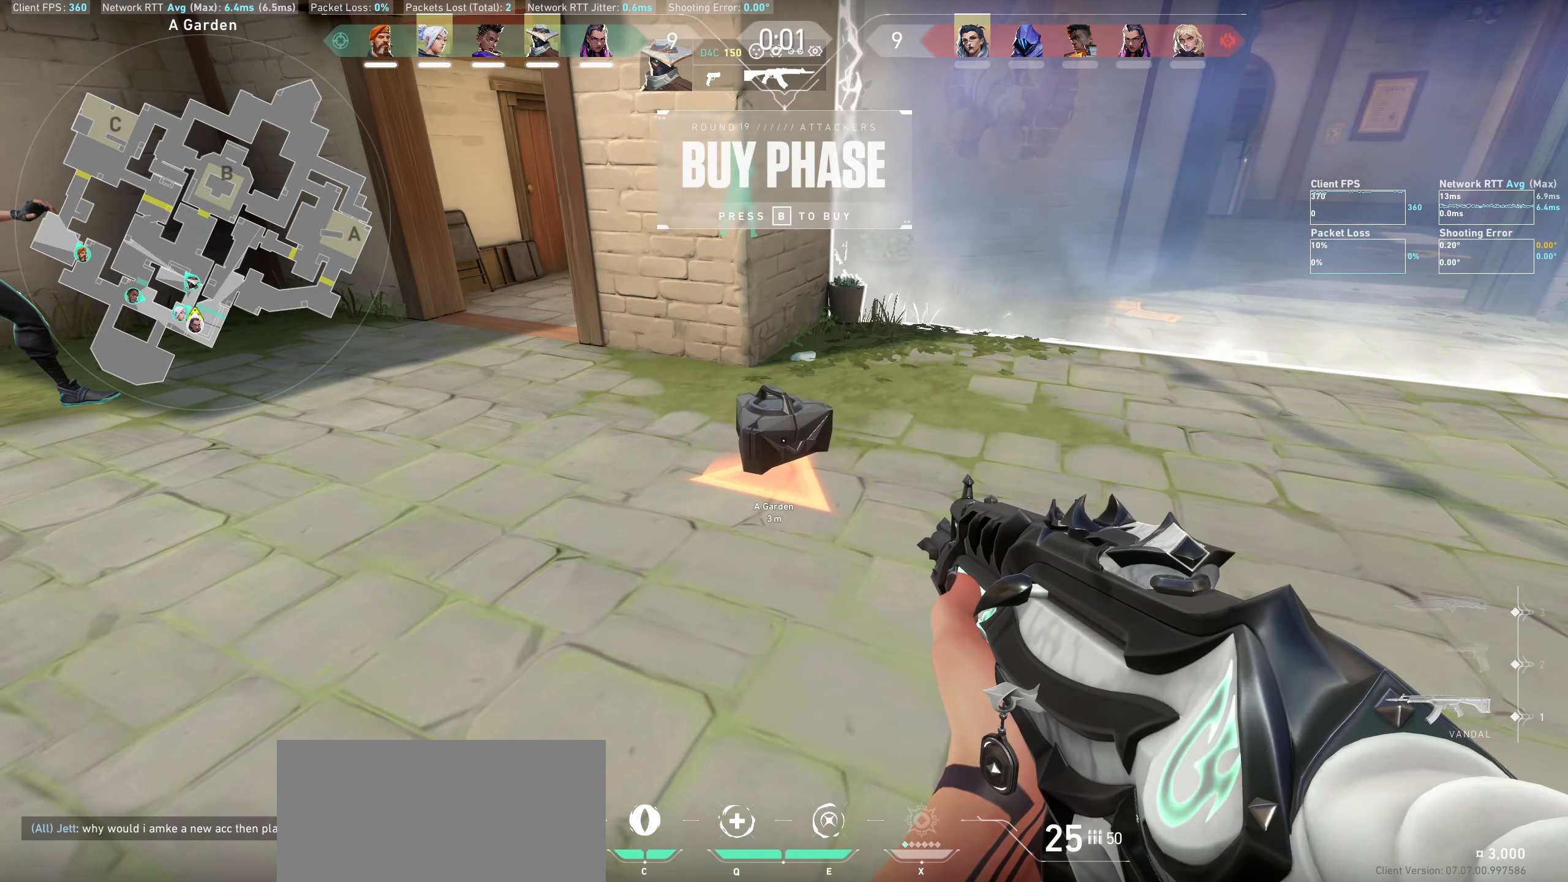
{"keys": [], "mouse": [], "events": []}
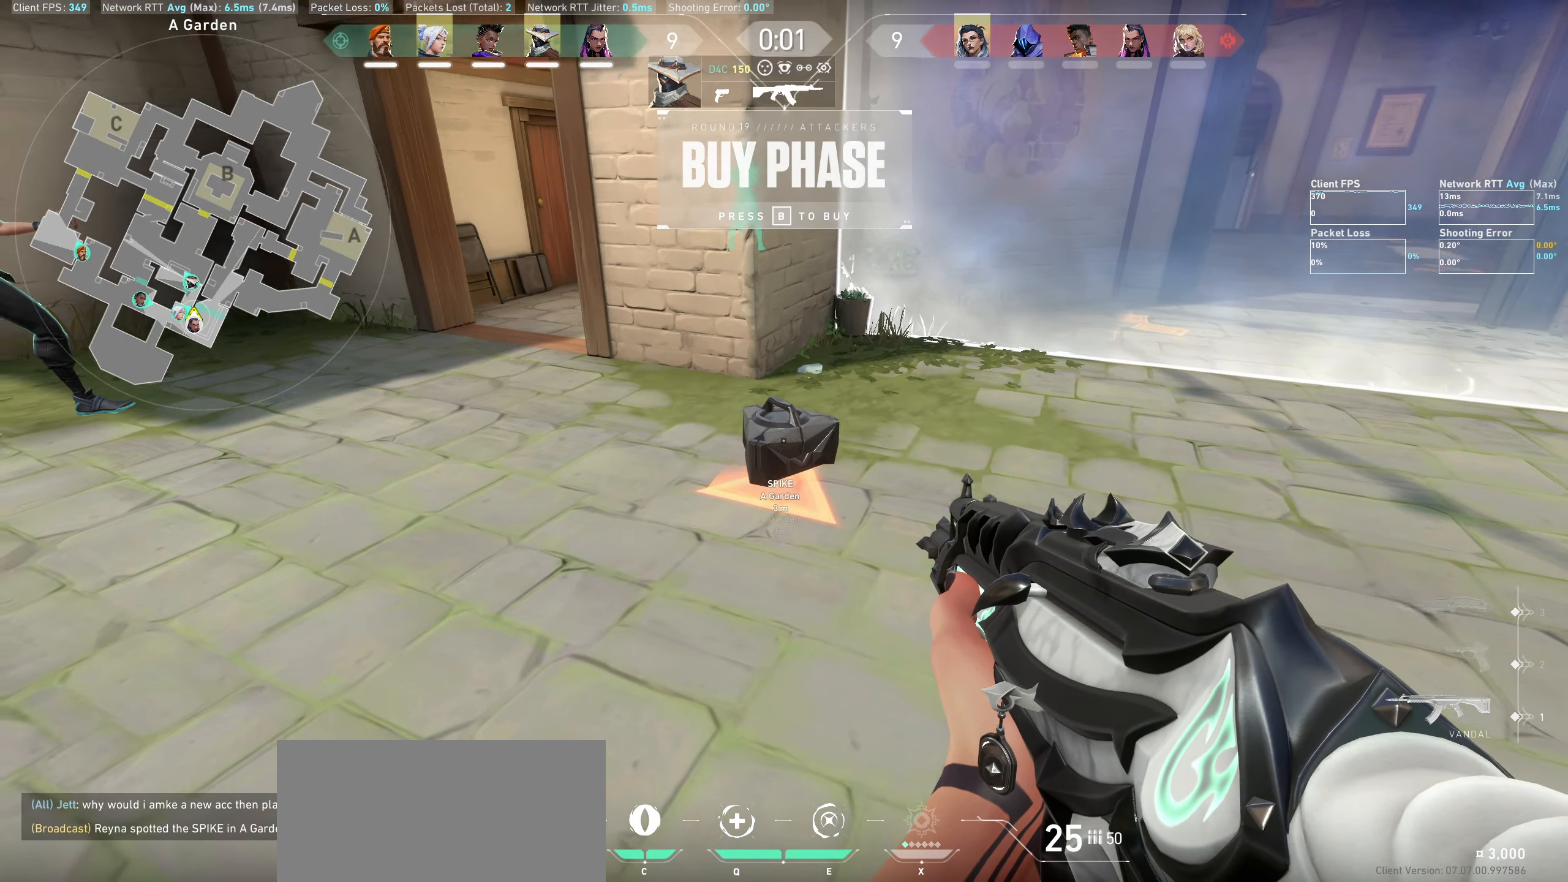
{"keys": ["a", "w"], "mouse": [], "events": [[16, "a", "down"], [366, "w", "down"]]}
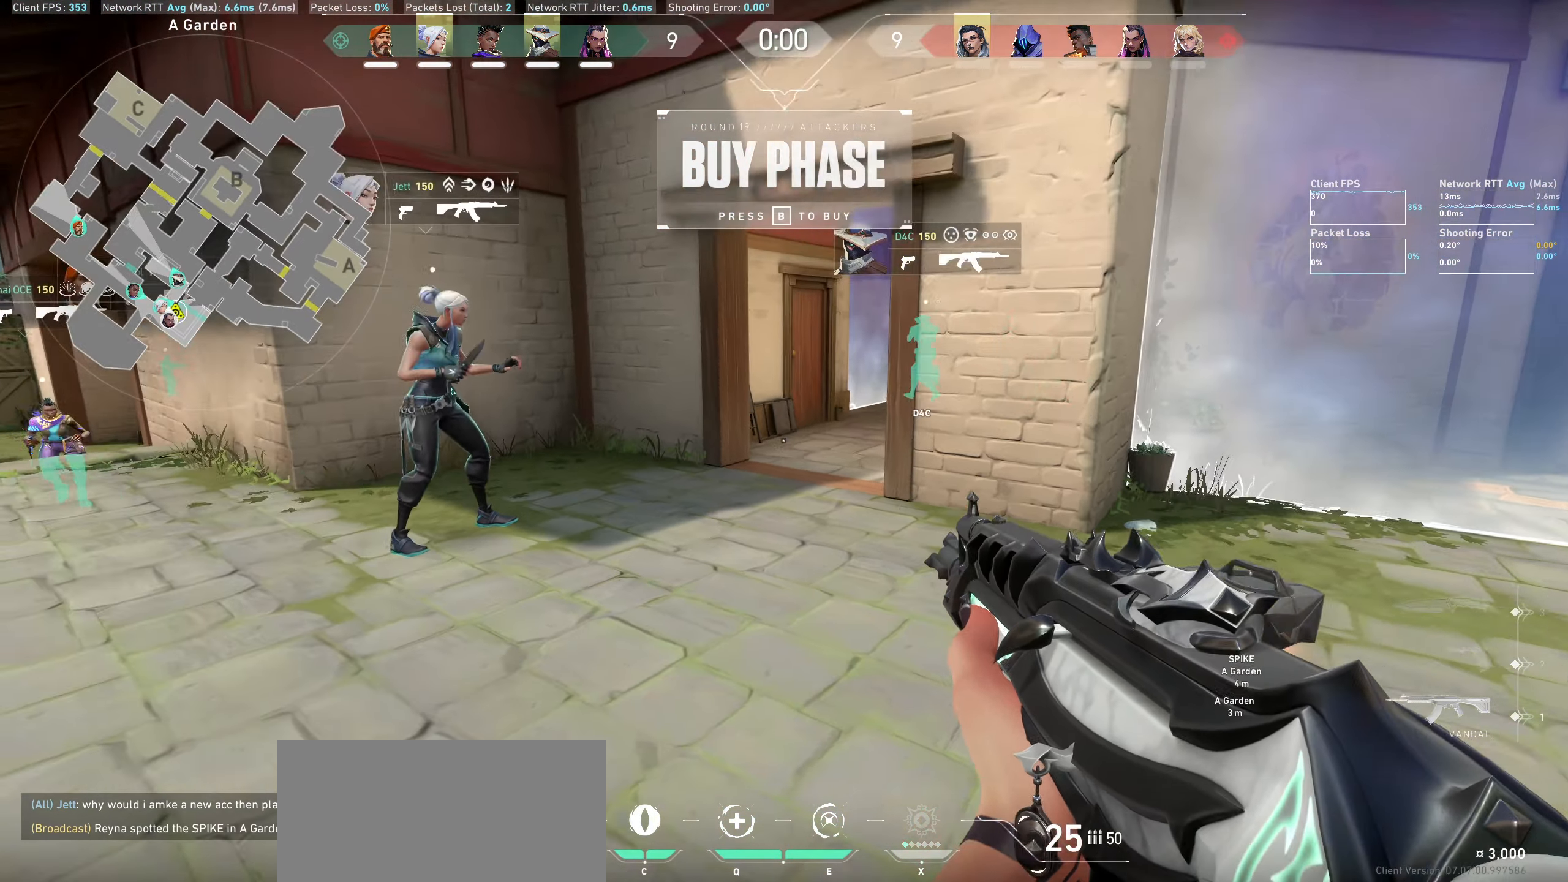
{"keys": [], "mouse": [], "events": [[66, "w", "up"], [450, "a", "up"]]}
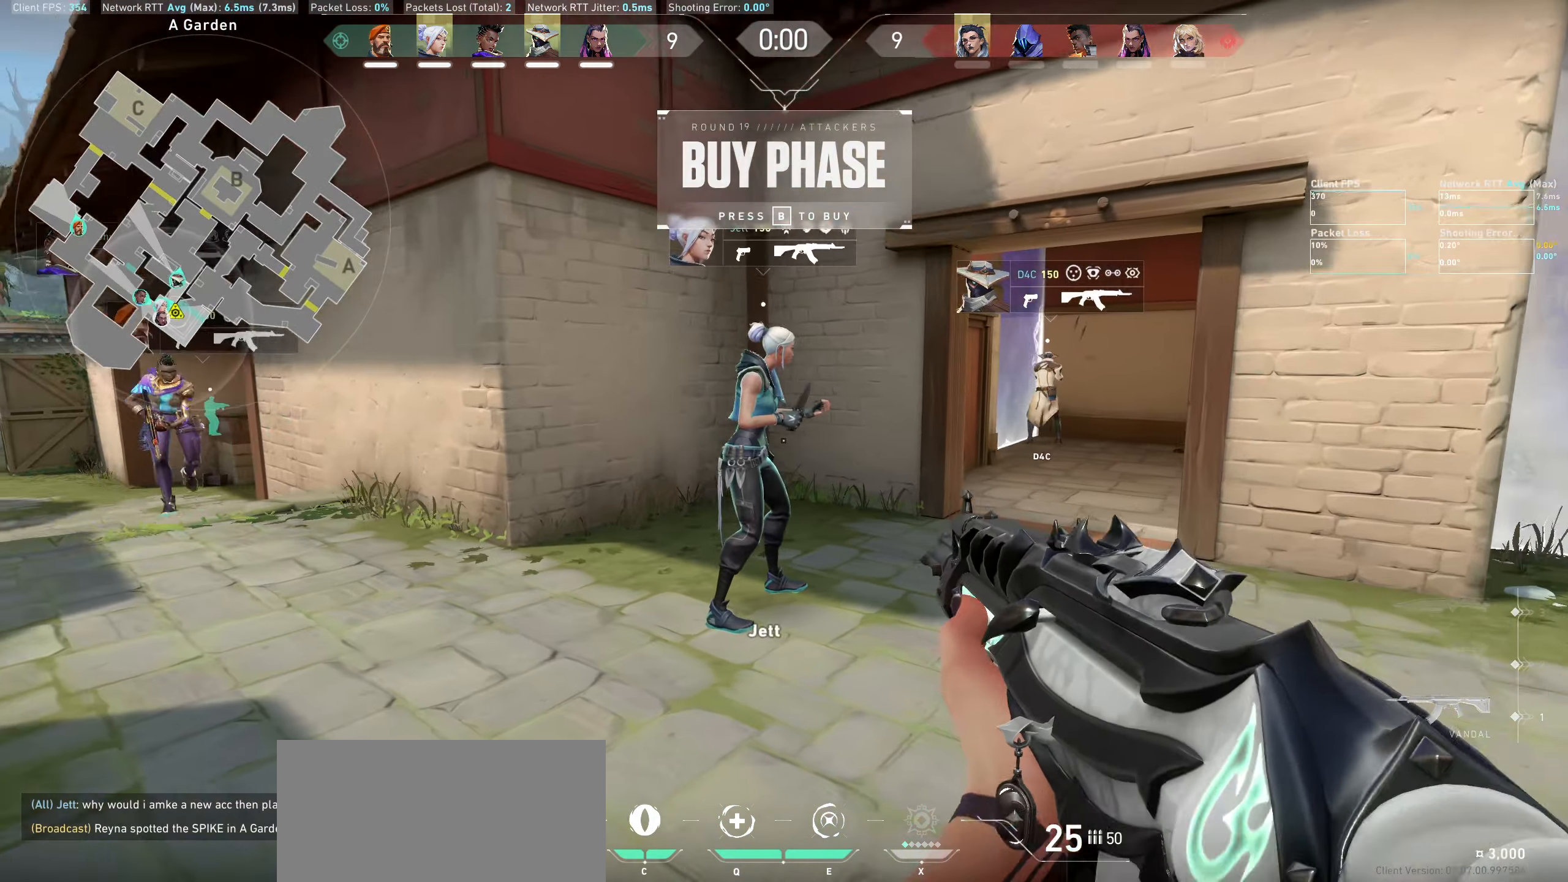
{"keys": ["a", "w"], "mouse": [], "events": [[200, "a", "down"], [450, "w", "down"]]}
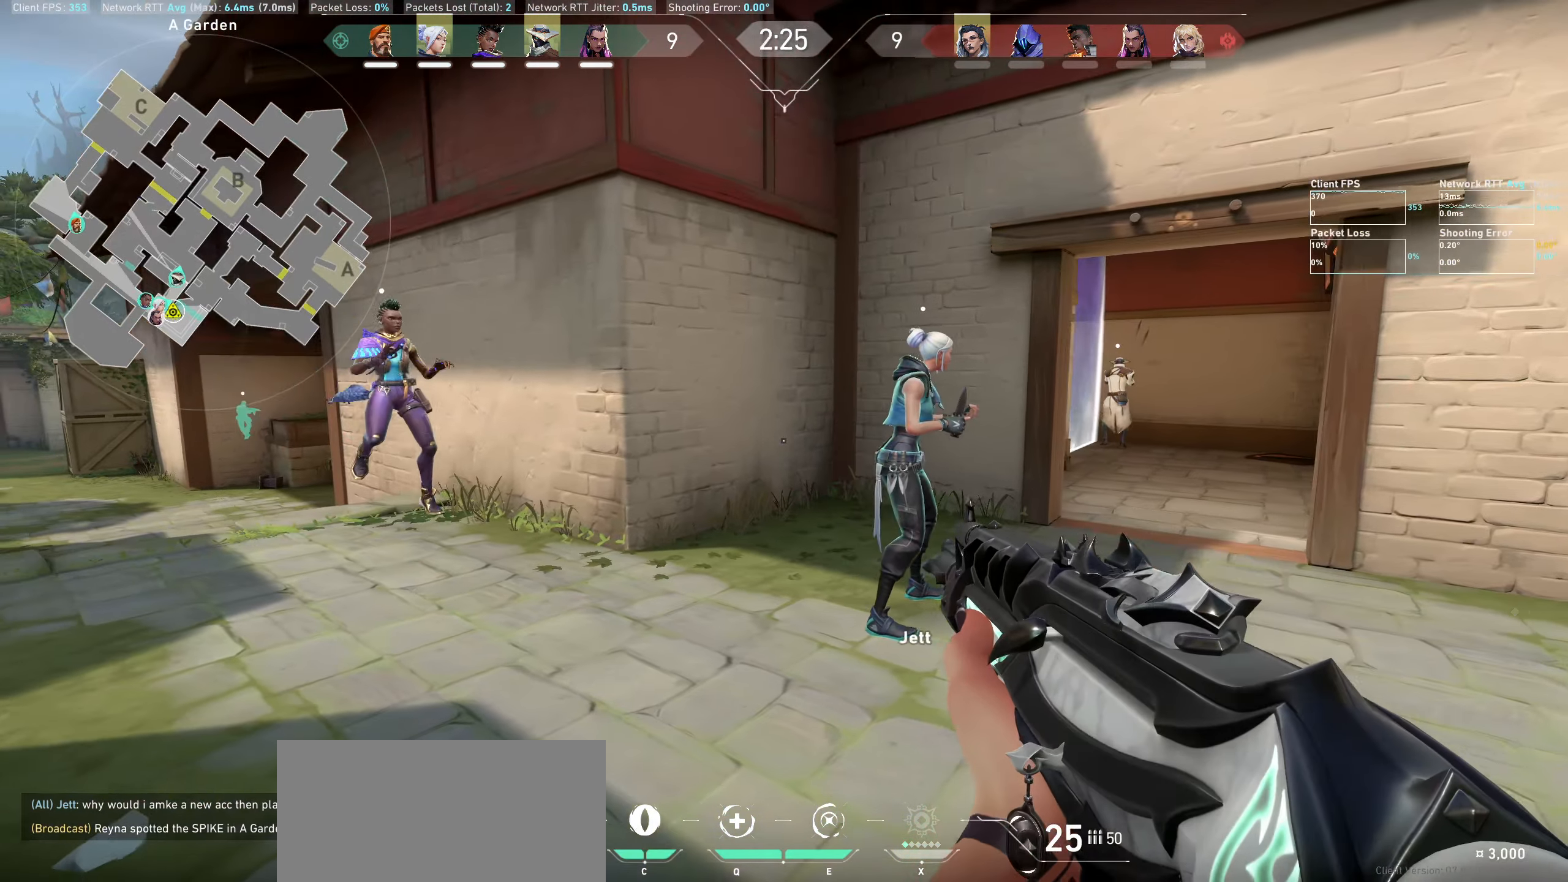
{"keys": [], "mouse": [], "events": [[116, "w", "up"], [400, "a", "up"]]}
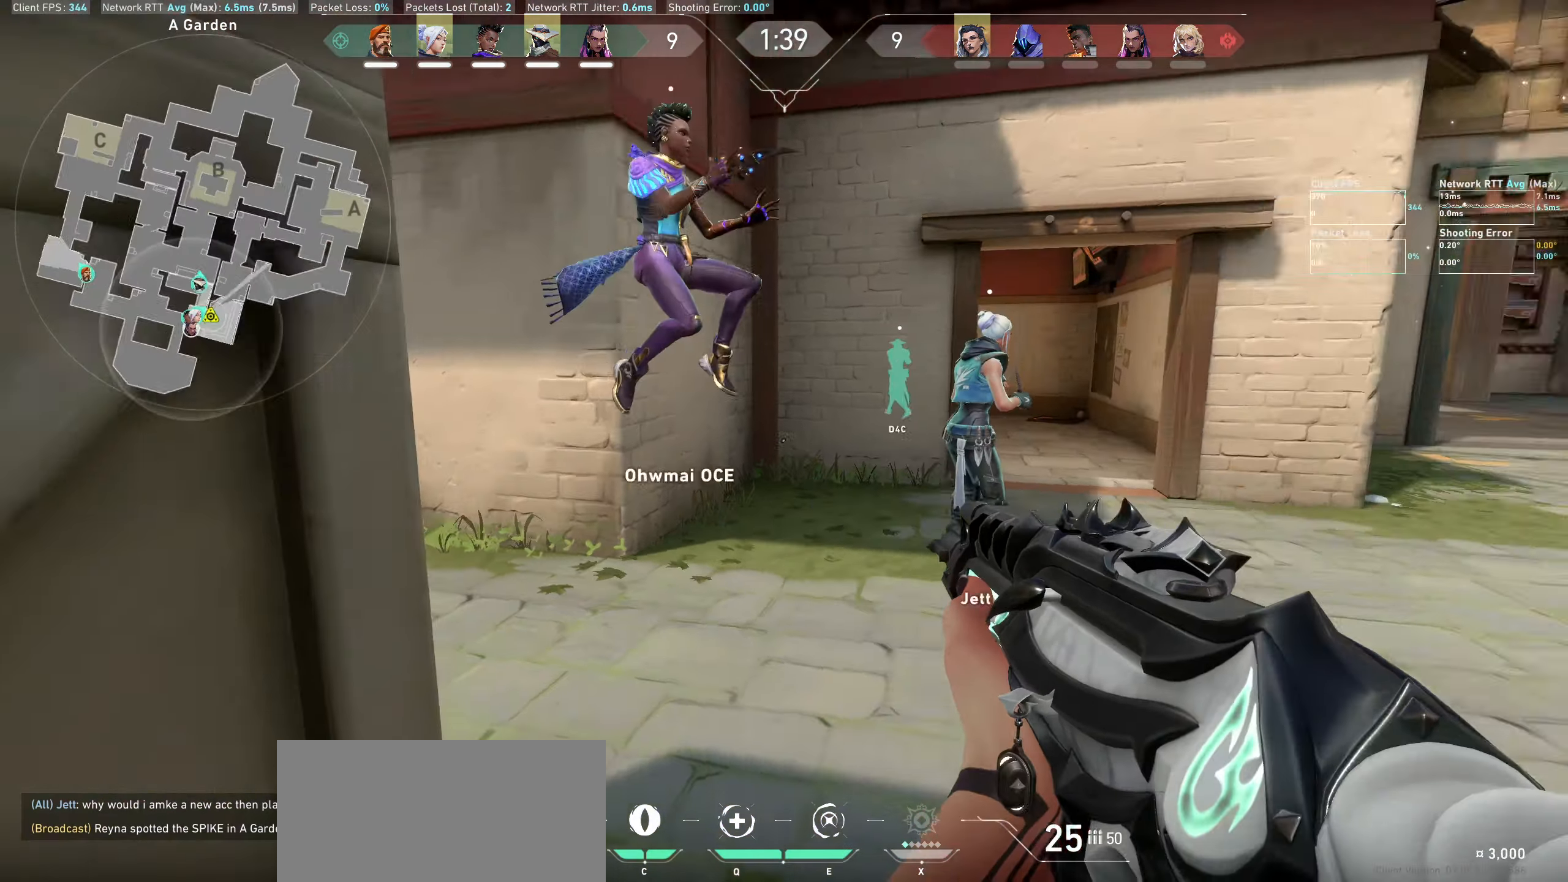
{"keys": ["a", "w"], "mouse": [], "events": [[116, "a", "down"], [233, "w", "down"]]}
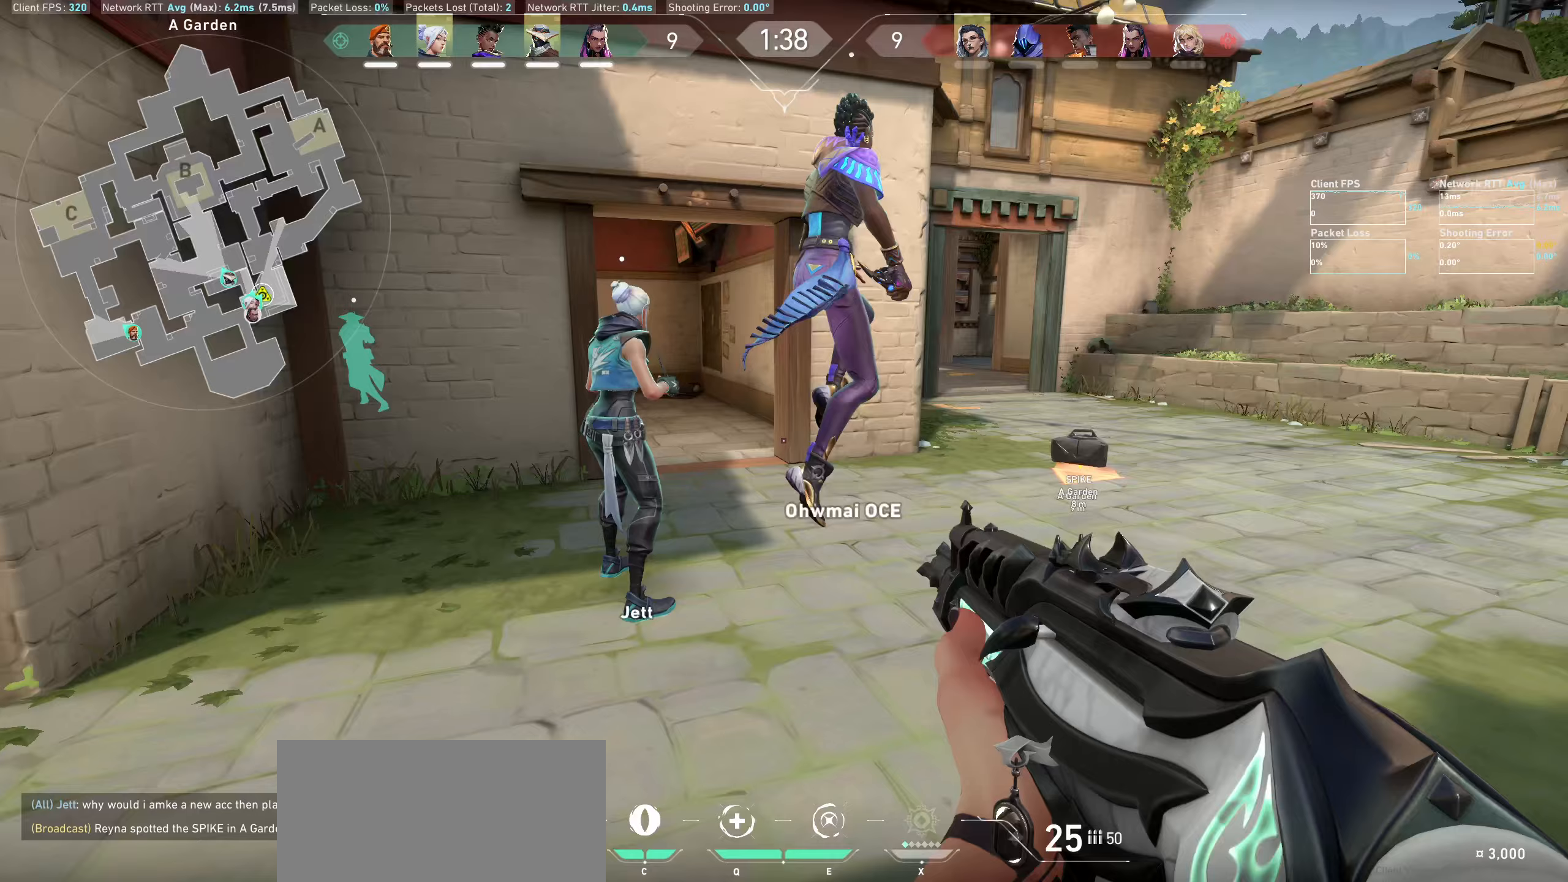
{"keys": ["w"], "mouse": [], "events": [[117, "a", "up"], [117, "w", "up"], [433, "w", "down"]]}
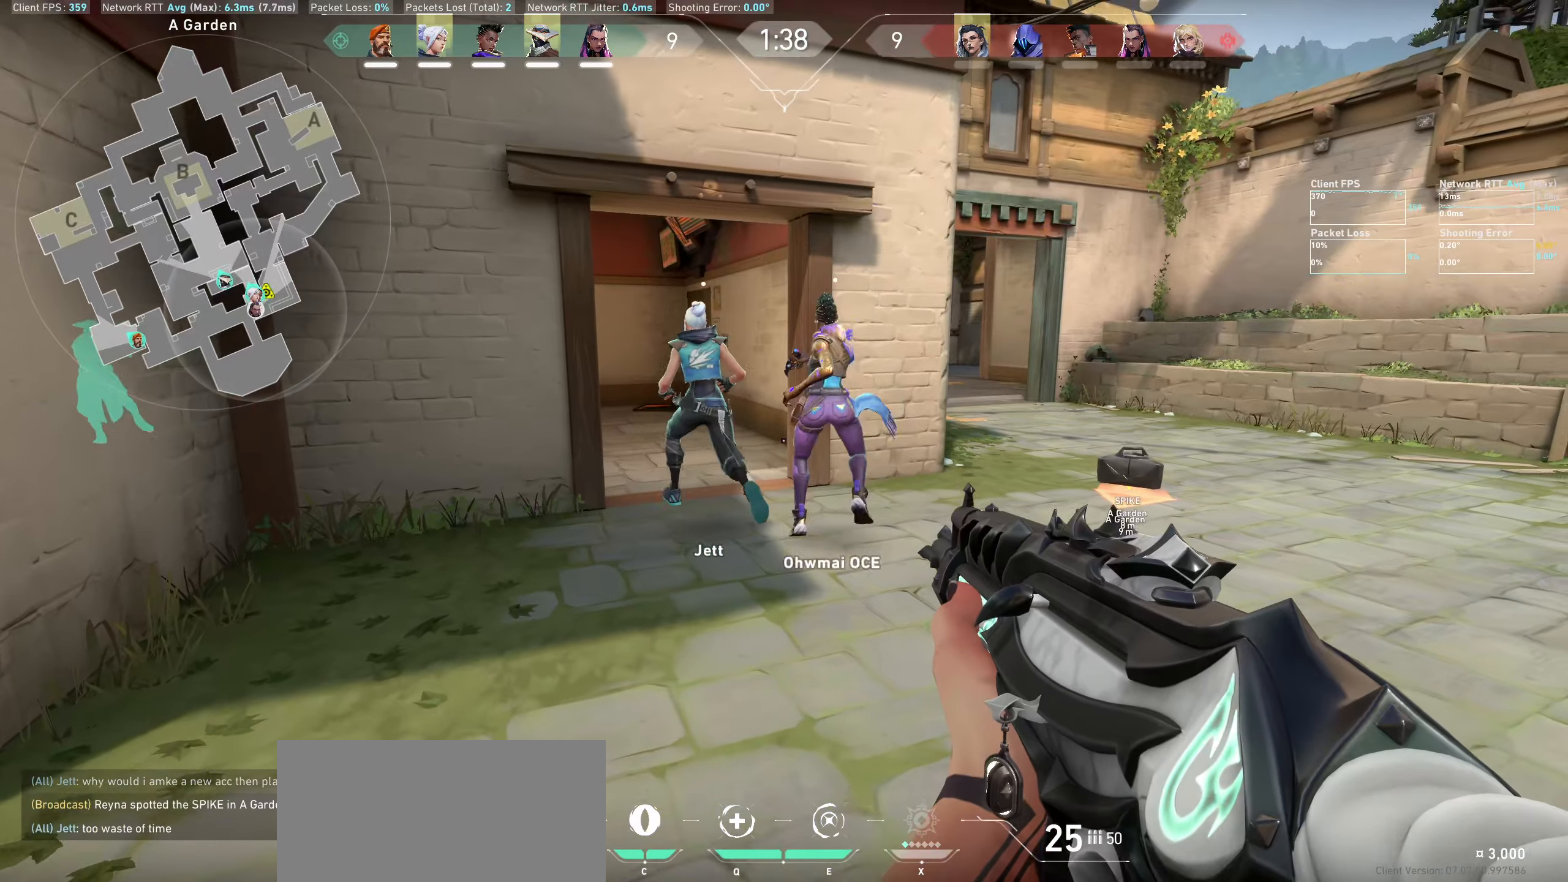
{"keys": ["w"], "mouse": [], "events": [[67, "w", "up"], [350, "w", "down"]]}
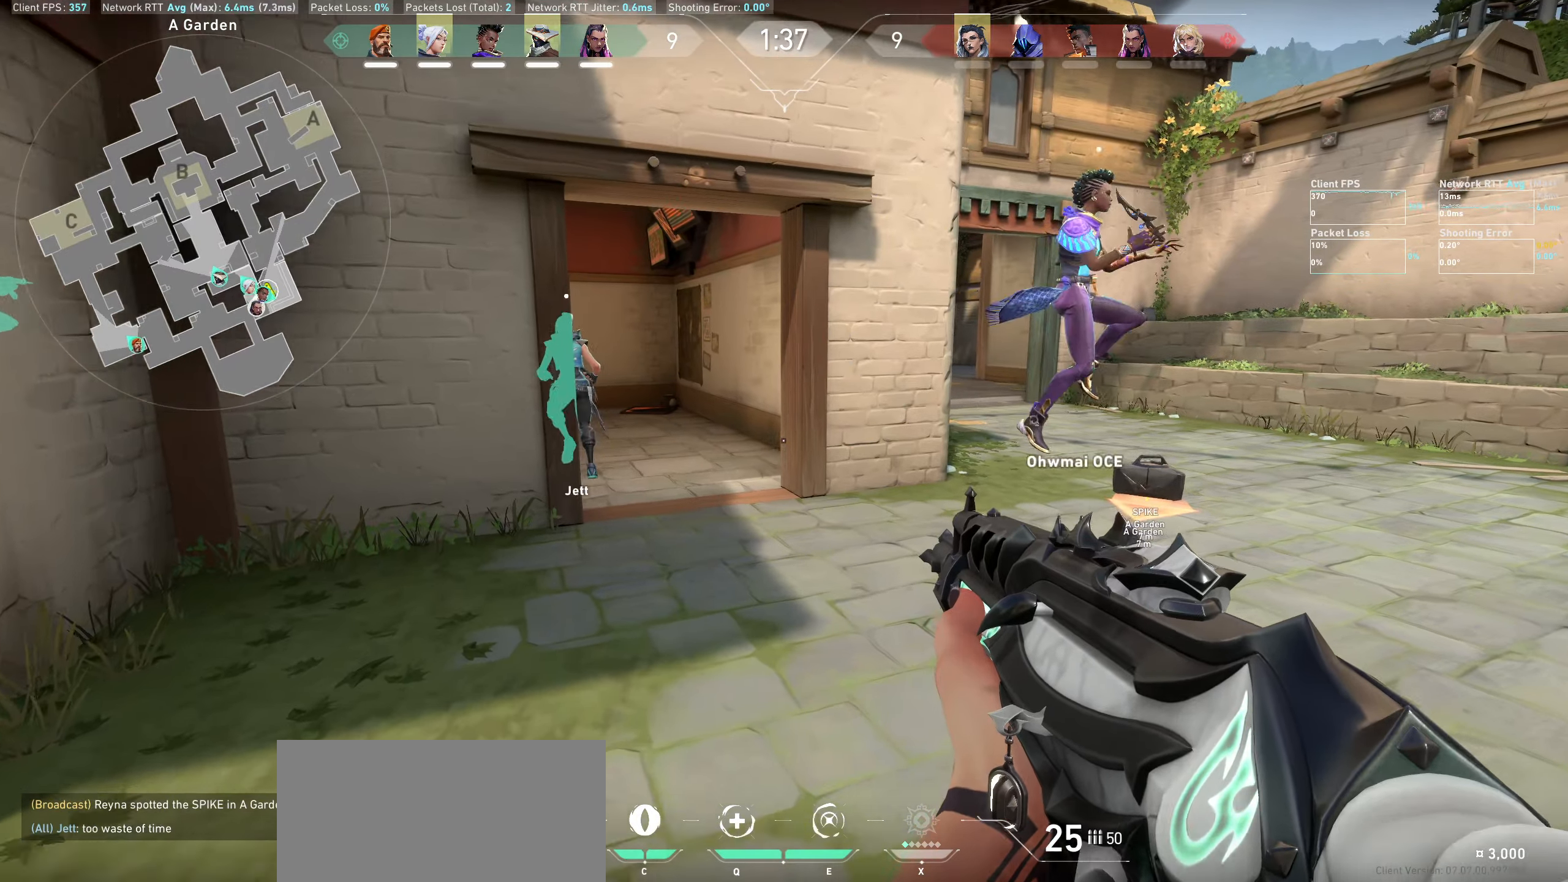
{"keys": [], "mouse": [], "events": [[67, "a", "down"], [300, "a", "up"], [333, "w", "up"]]}
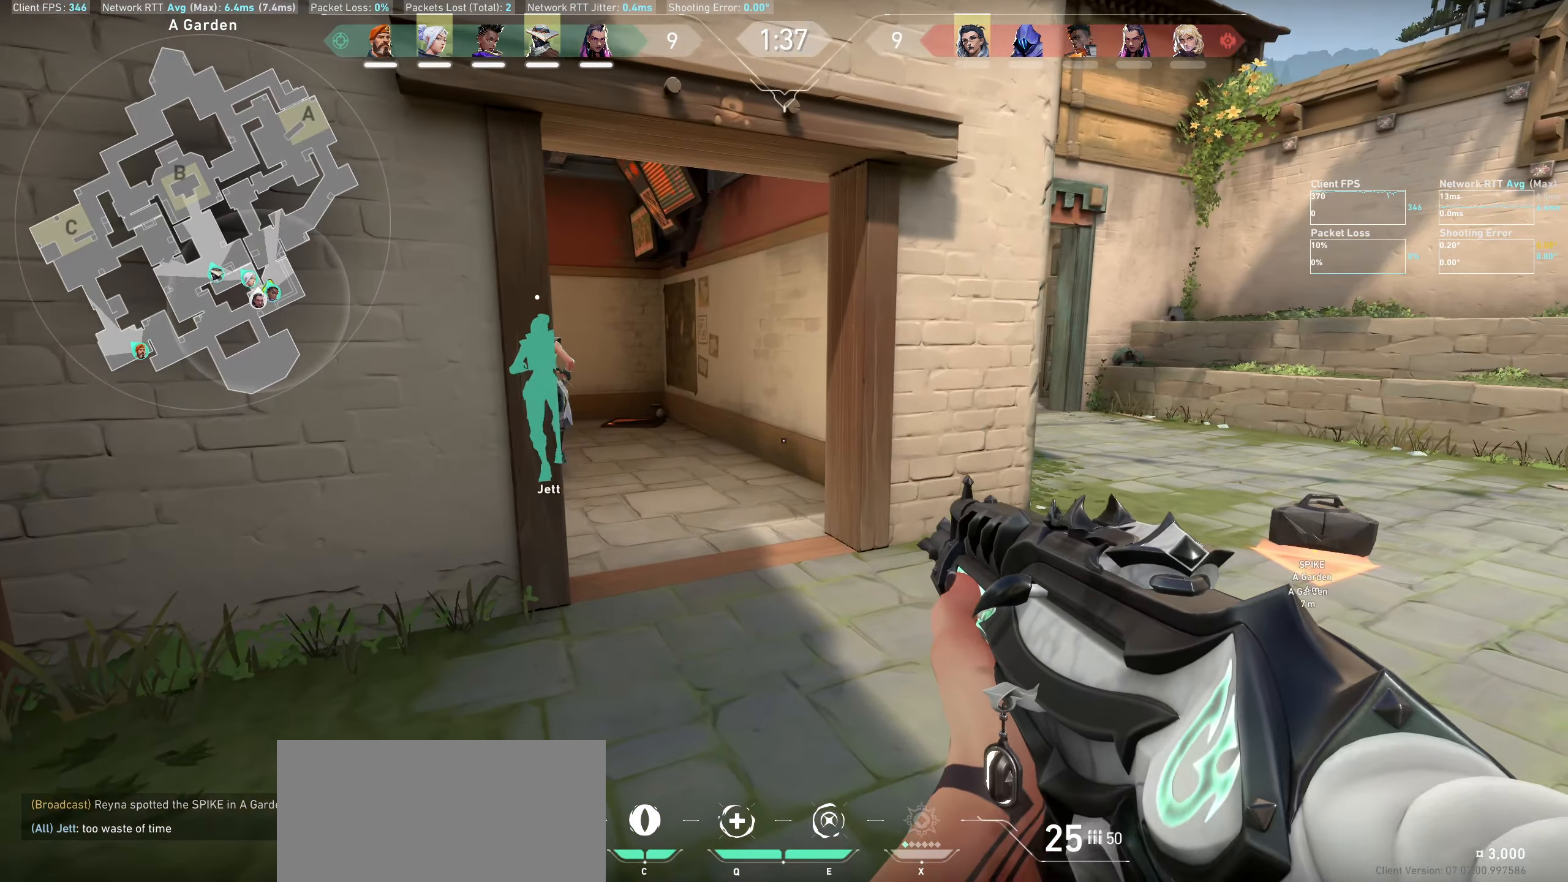
{"keys": [], "mouse": [], "events": [[100, "a", "down"], [200, "w", "down"], [400, "a", "up"], [450, "w", "up"]]}
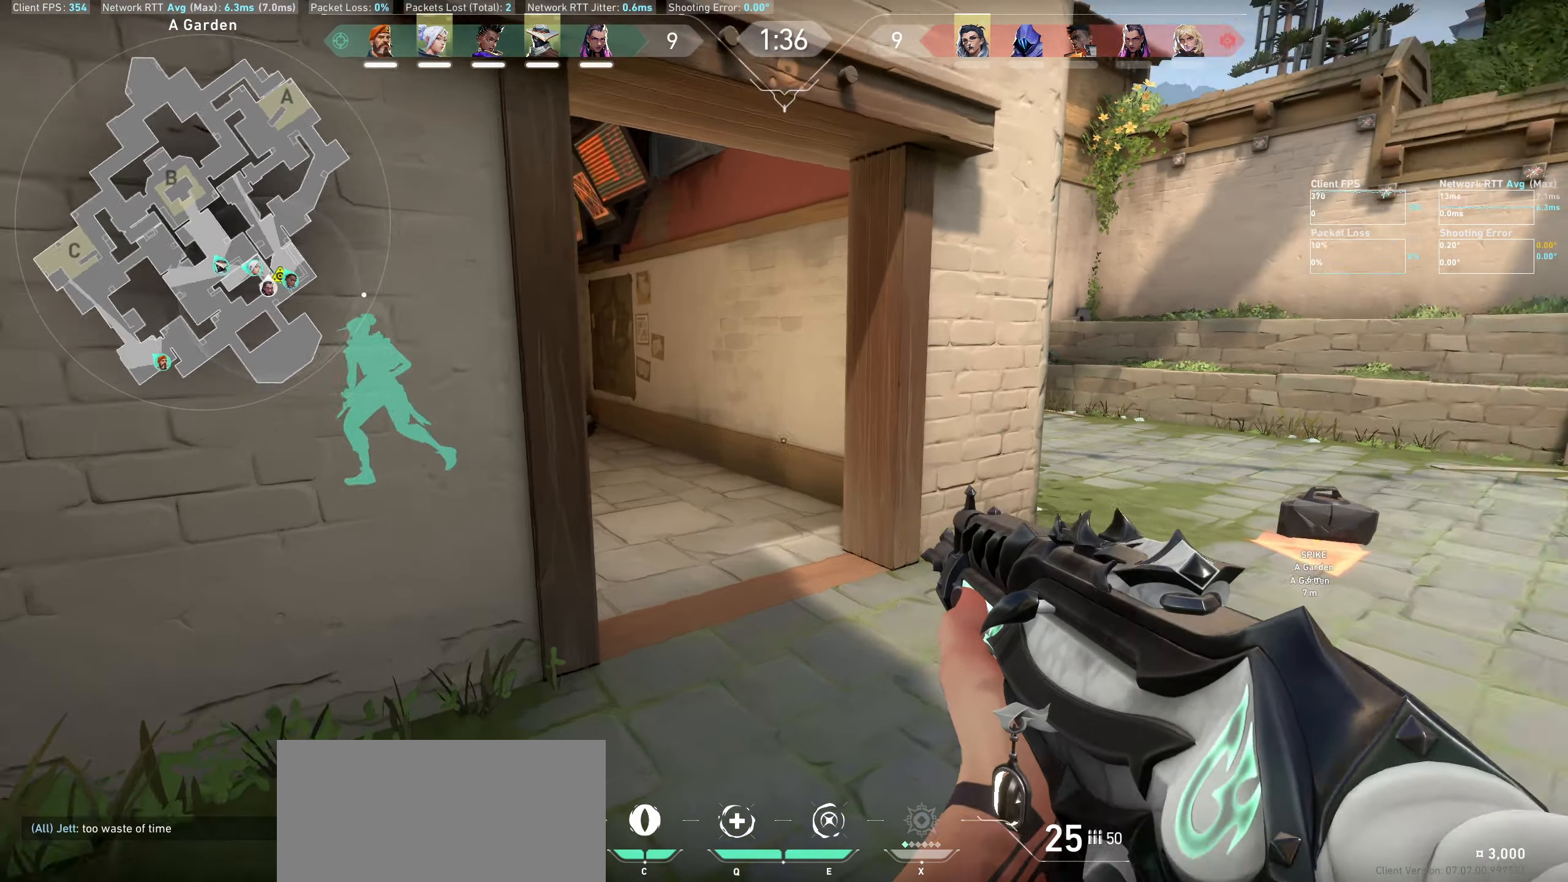
{"keys": ["w"], "mouse": [], "events": [[150, "a", "down"], [283, "w", "down"], [367, "a", "up"]]}
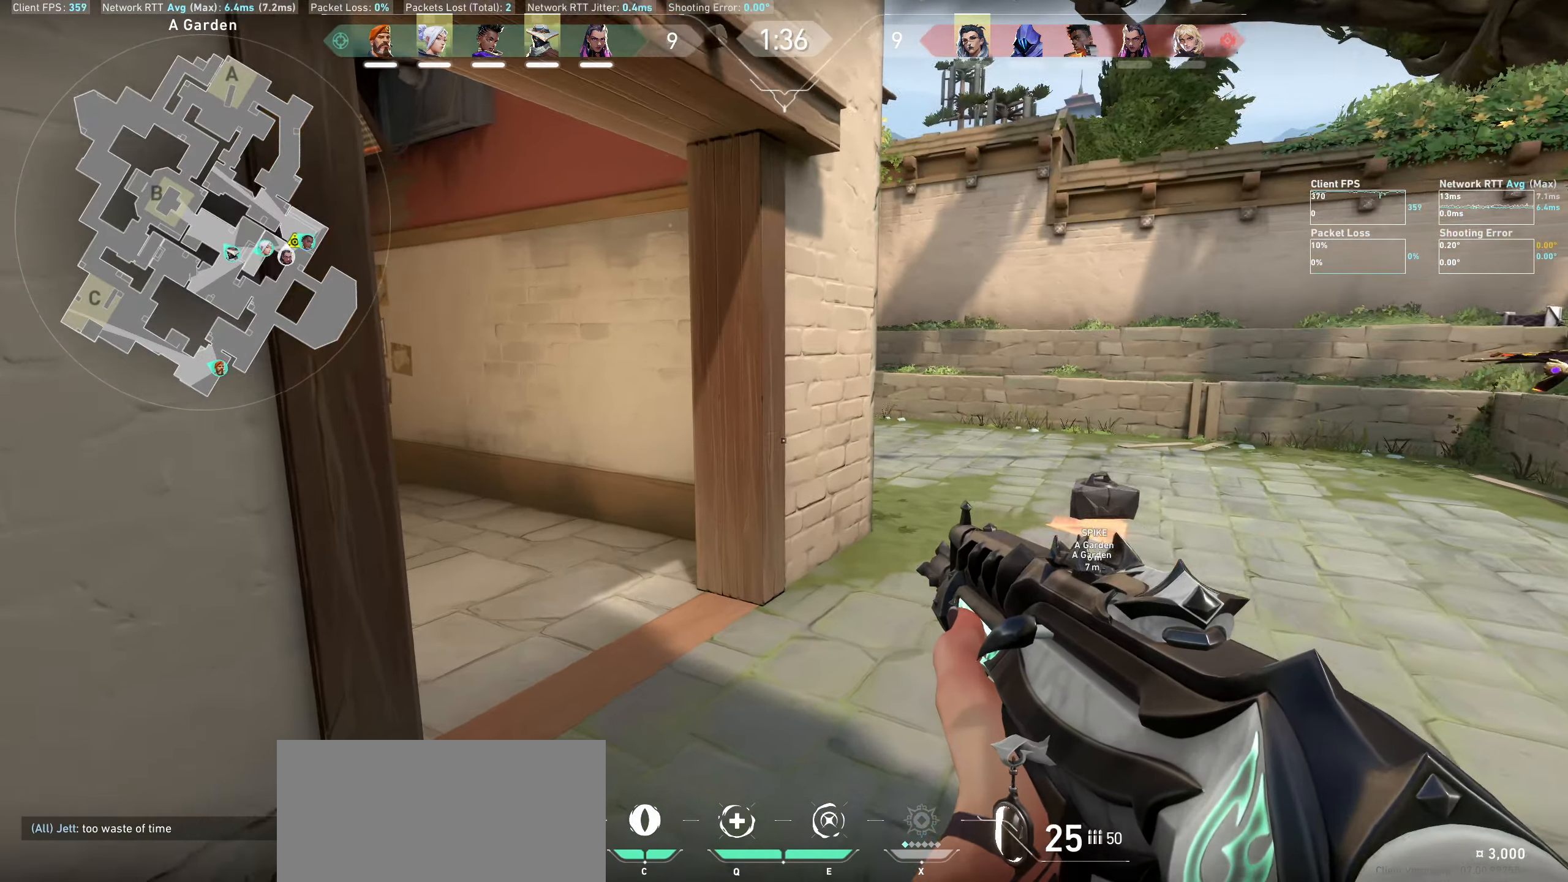
{"keys": ["w"], "mouse": [], "events": []}